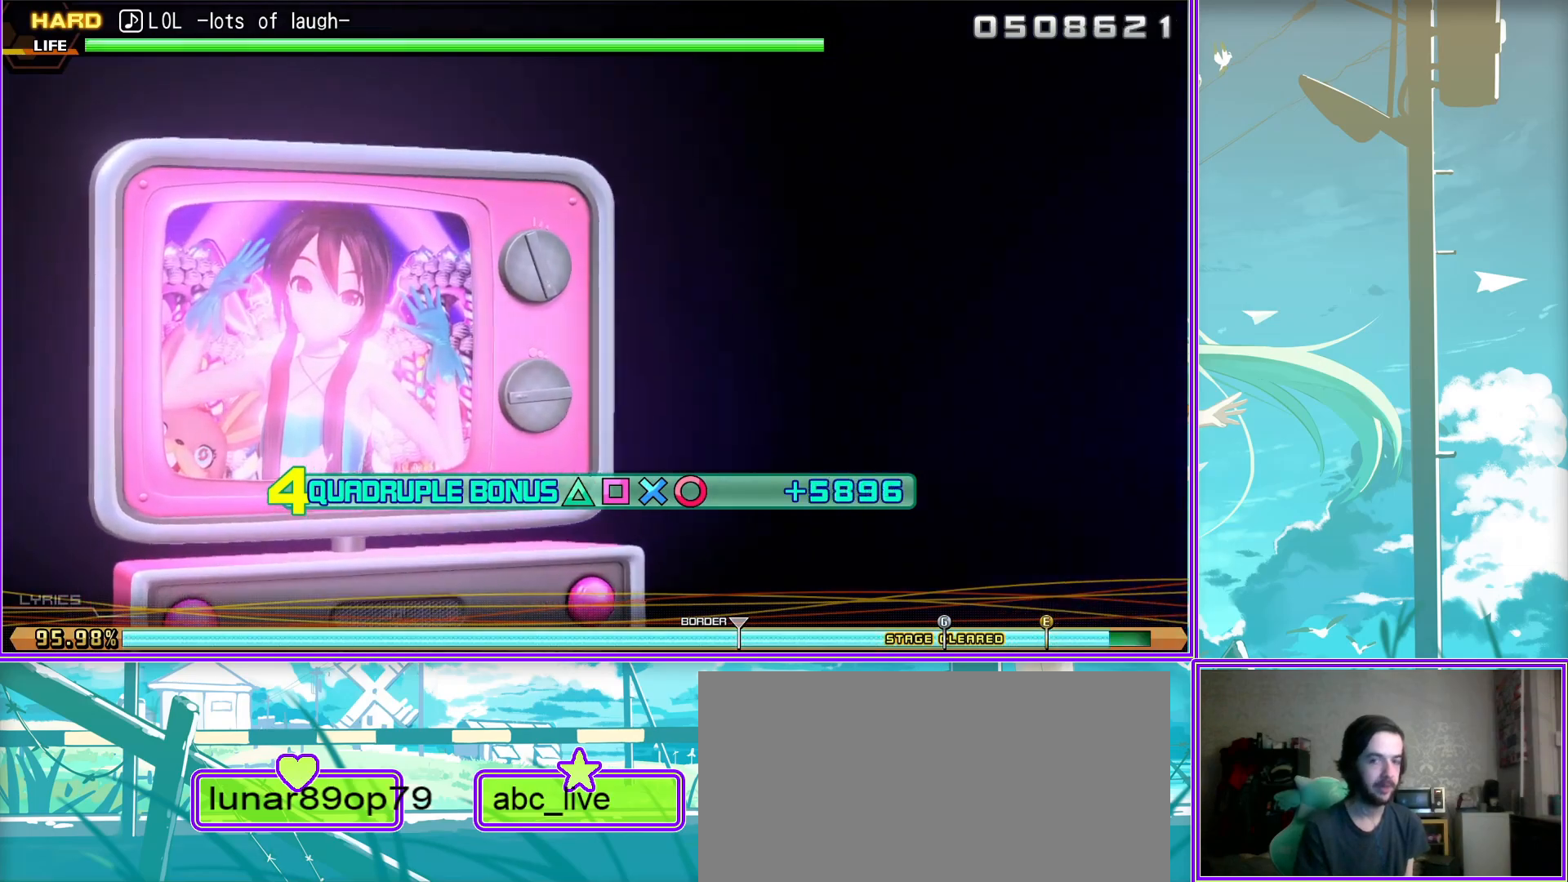
Gameplay with a controller (PlayStation layout); each line is a JSON object with the inputs held at the frame after it. "events" lists button and stick changes between this image and that frame as [ms after this image, input, new state], when the widget could be followed in between.
{"buttons": ["L2"], "left_stick": "center", "right_stick": "center", "events": []}
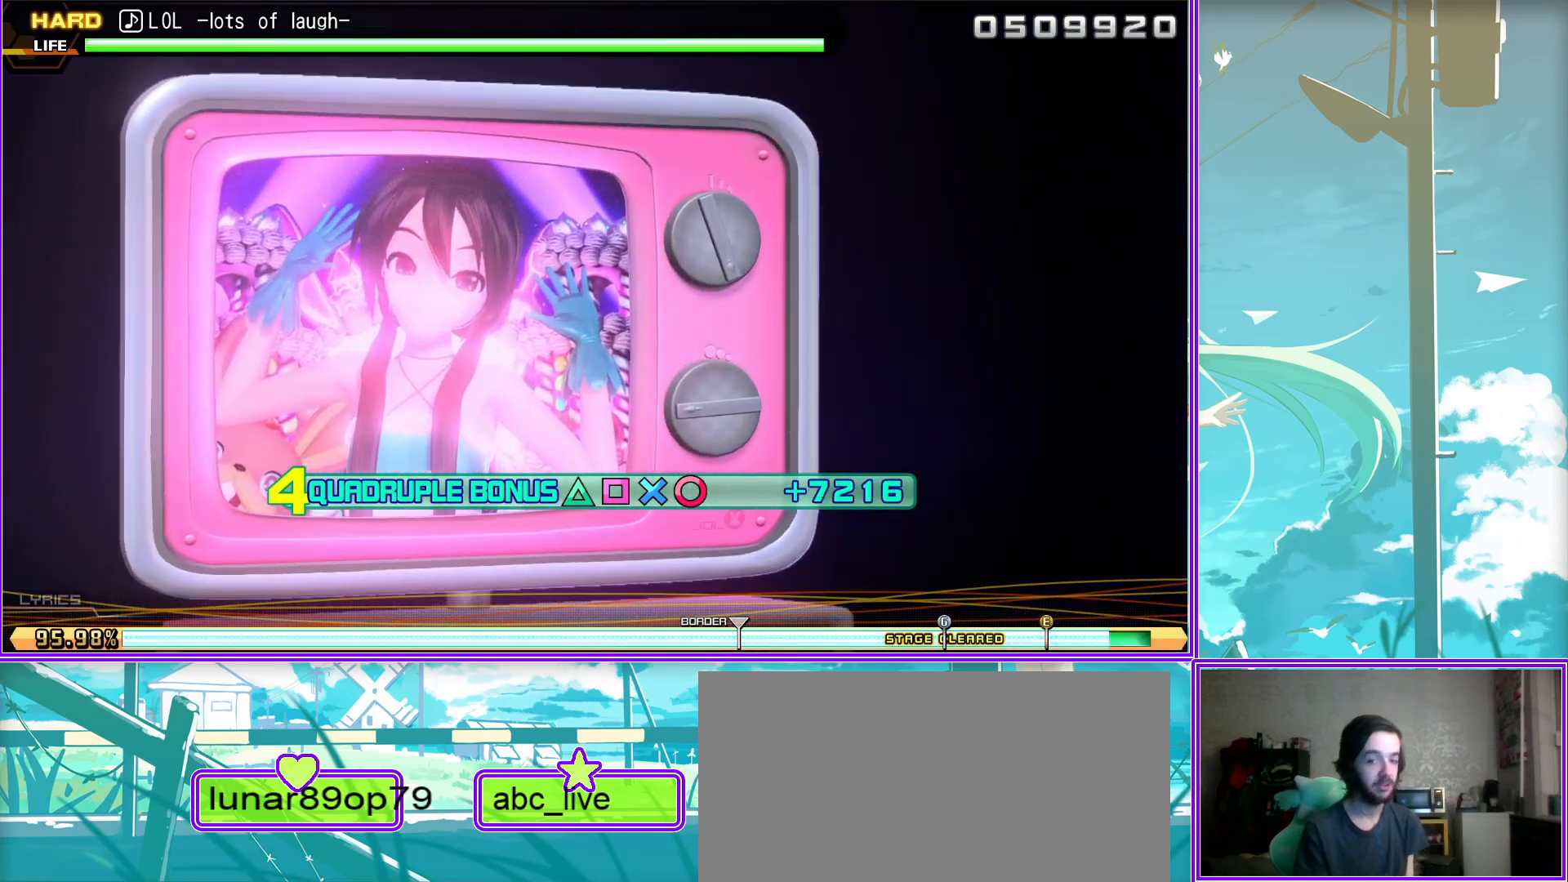
{"buttons": ["L2"], "left_stick": "center", "right_stick": "center", "events": []}
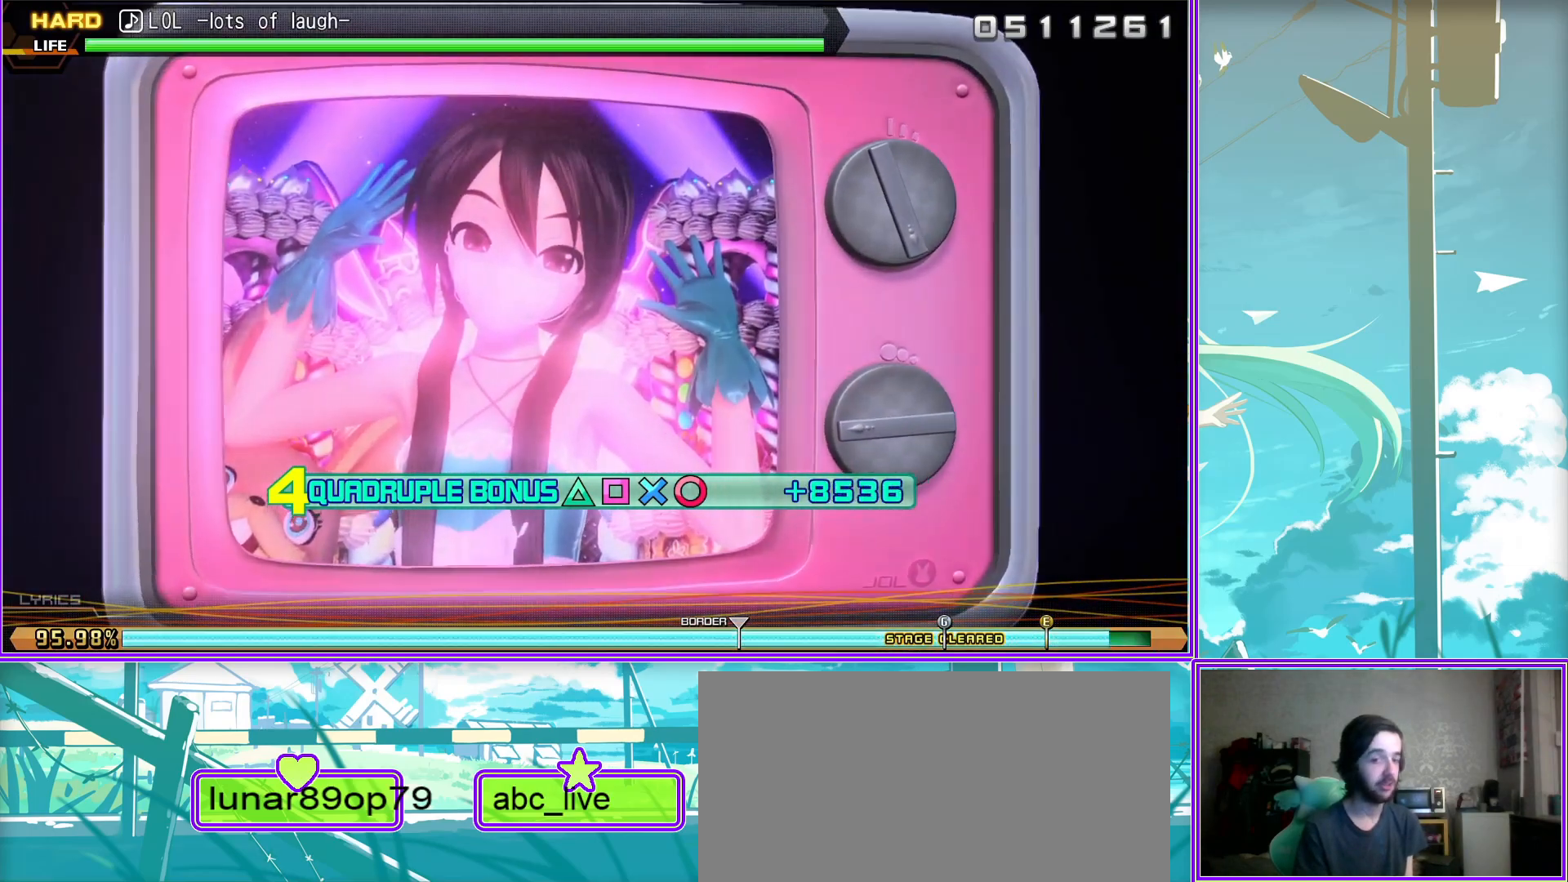
{"buttons": ["L2"], "left_stick": "center", "right_stick": "center", "events": []}
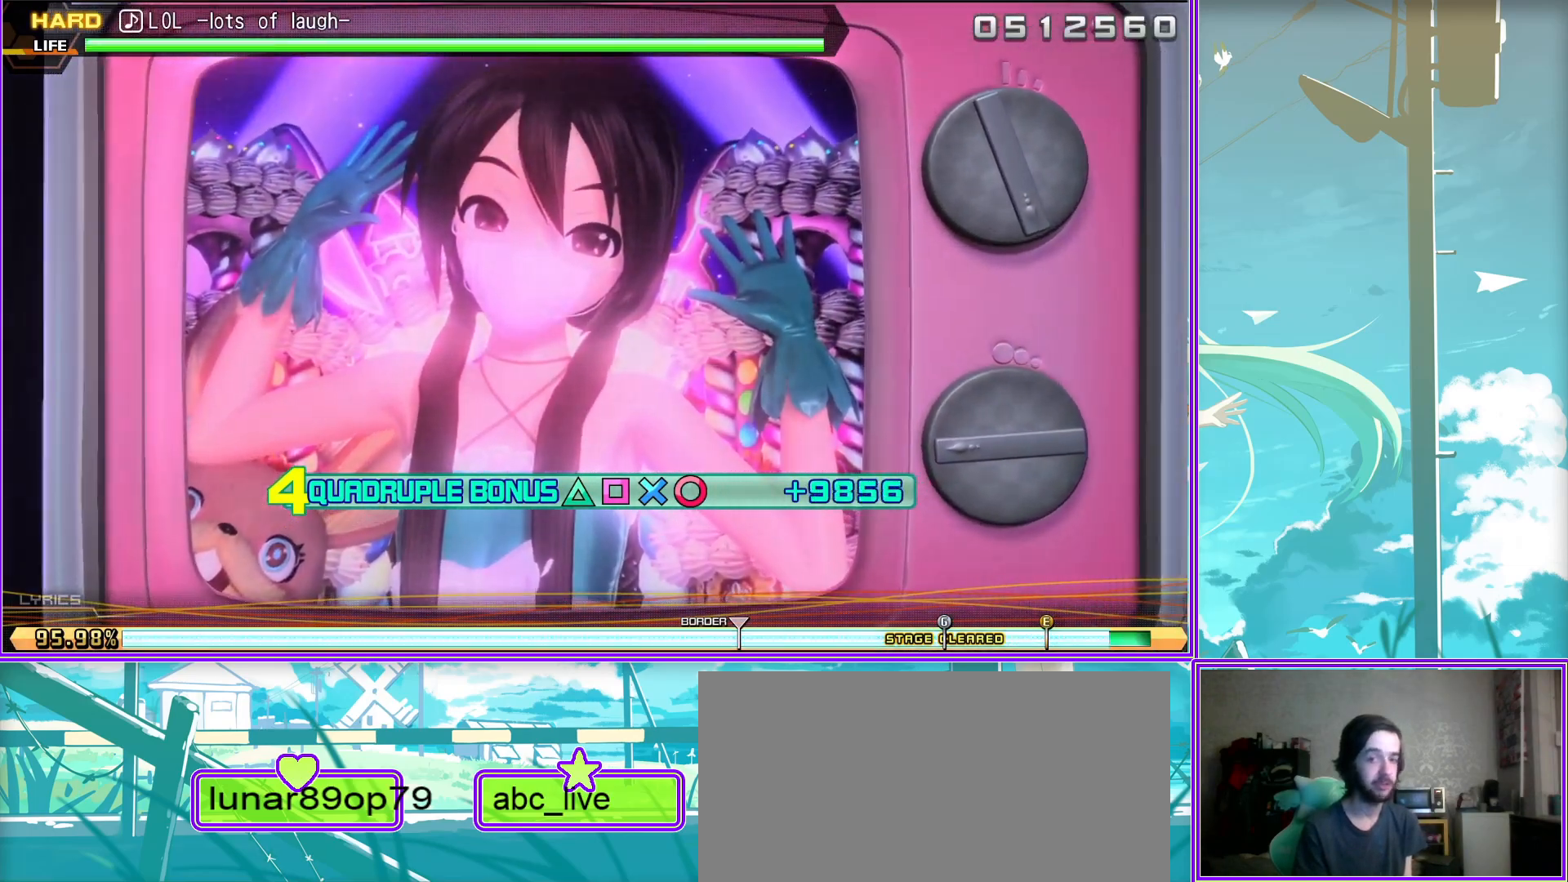
{"buttons": ["L2"], "left_stick": "center", "right_stick": "center", "events": []}
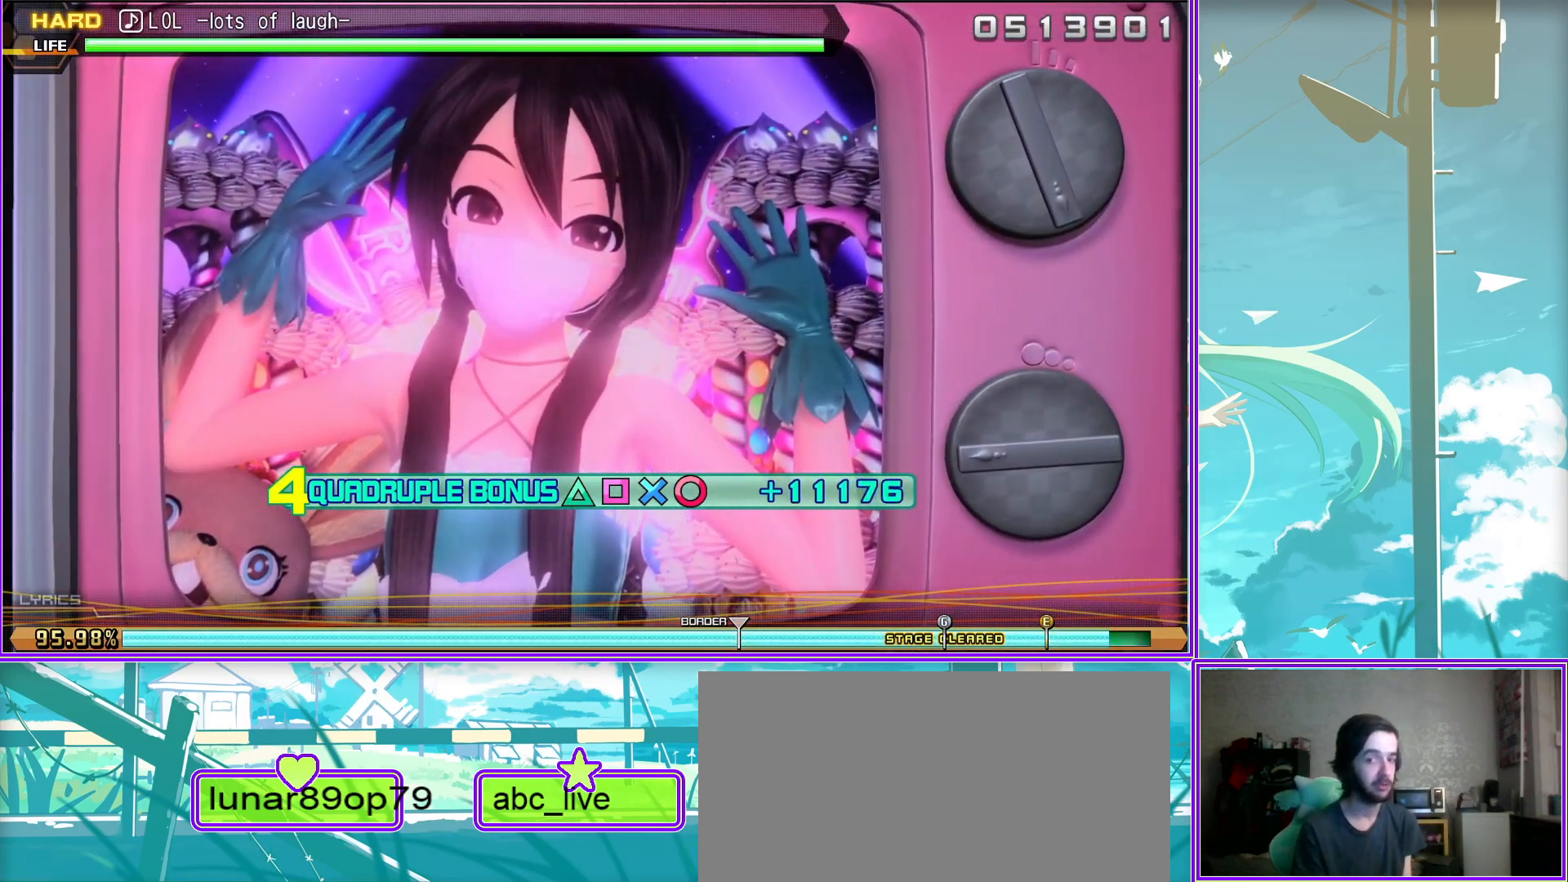
{"buttons": ["L2"], "left_stick": "center", "right_stick": "center", "events": []}
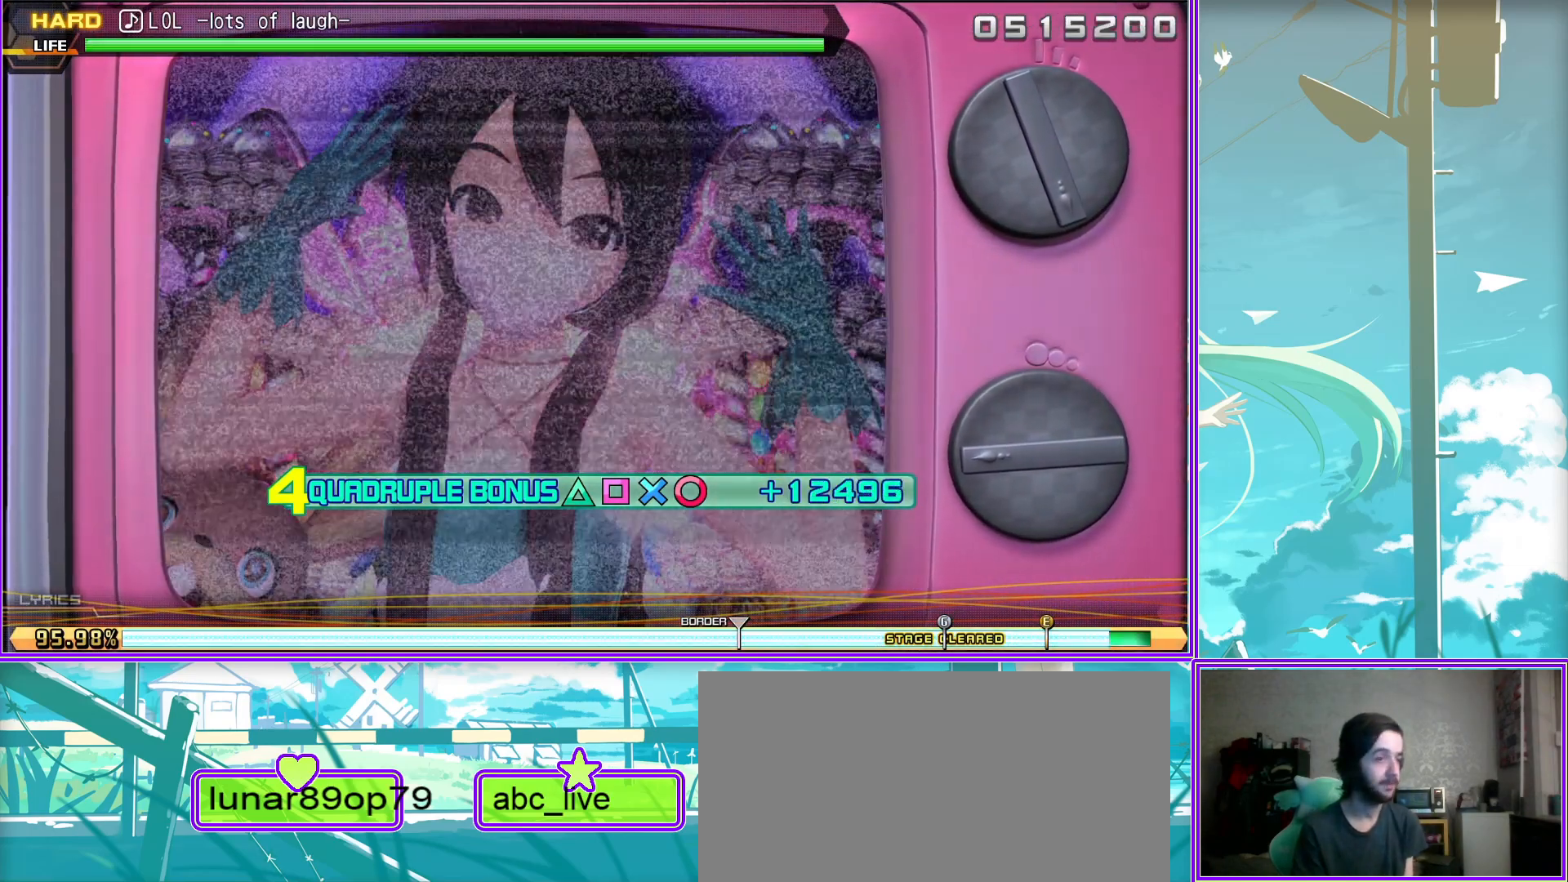
{"buttons": ["L2"], "left_stick": "center", "right_stick": "center", "events": []}
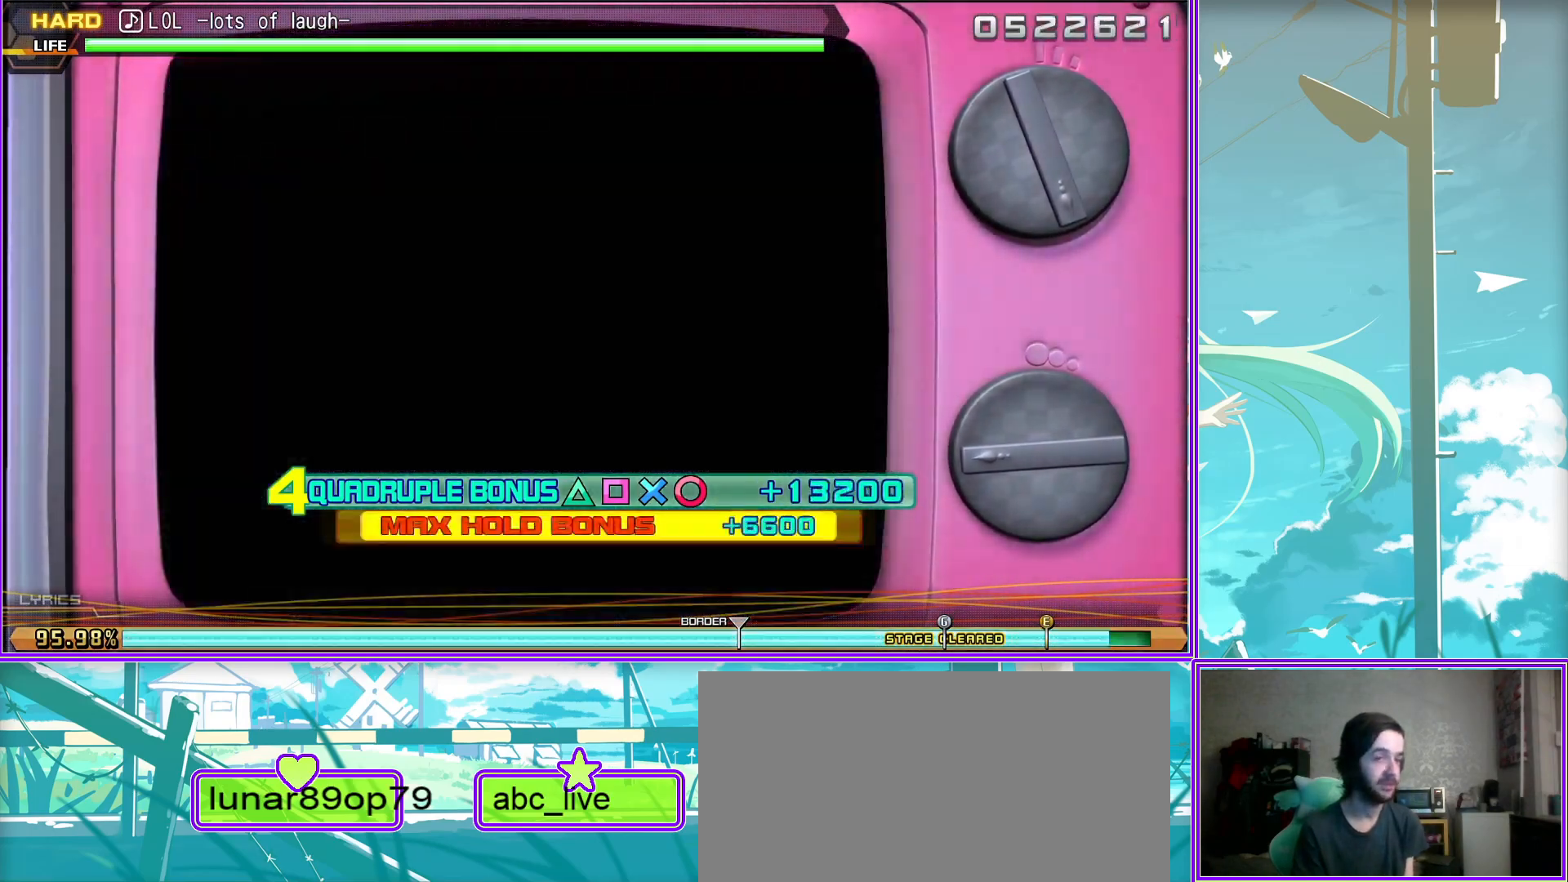
{"buttons": ["L2"], "left_stick": "center", "right_stick": "center", "events": []}
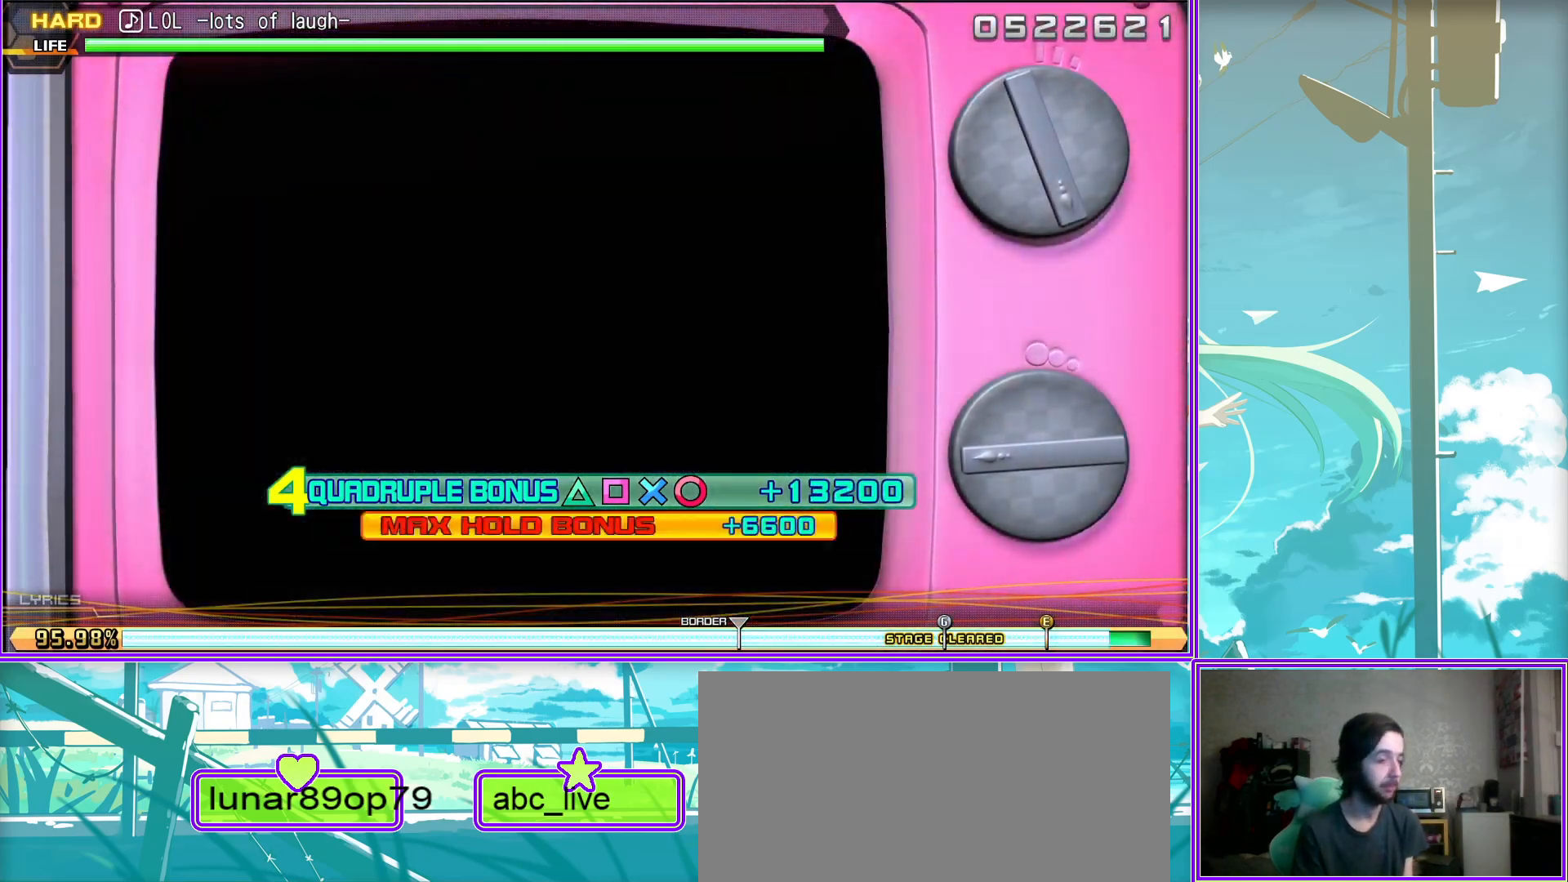
{"buttons": [], "left_stick": "center", "right_stick": "center", "events": [[183, "L2", "up"]]}
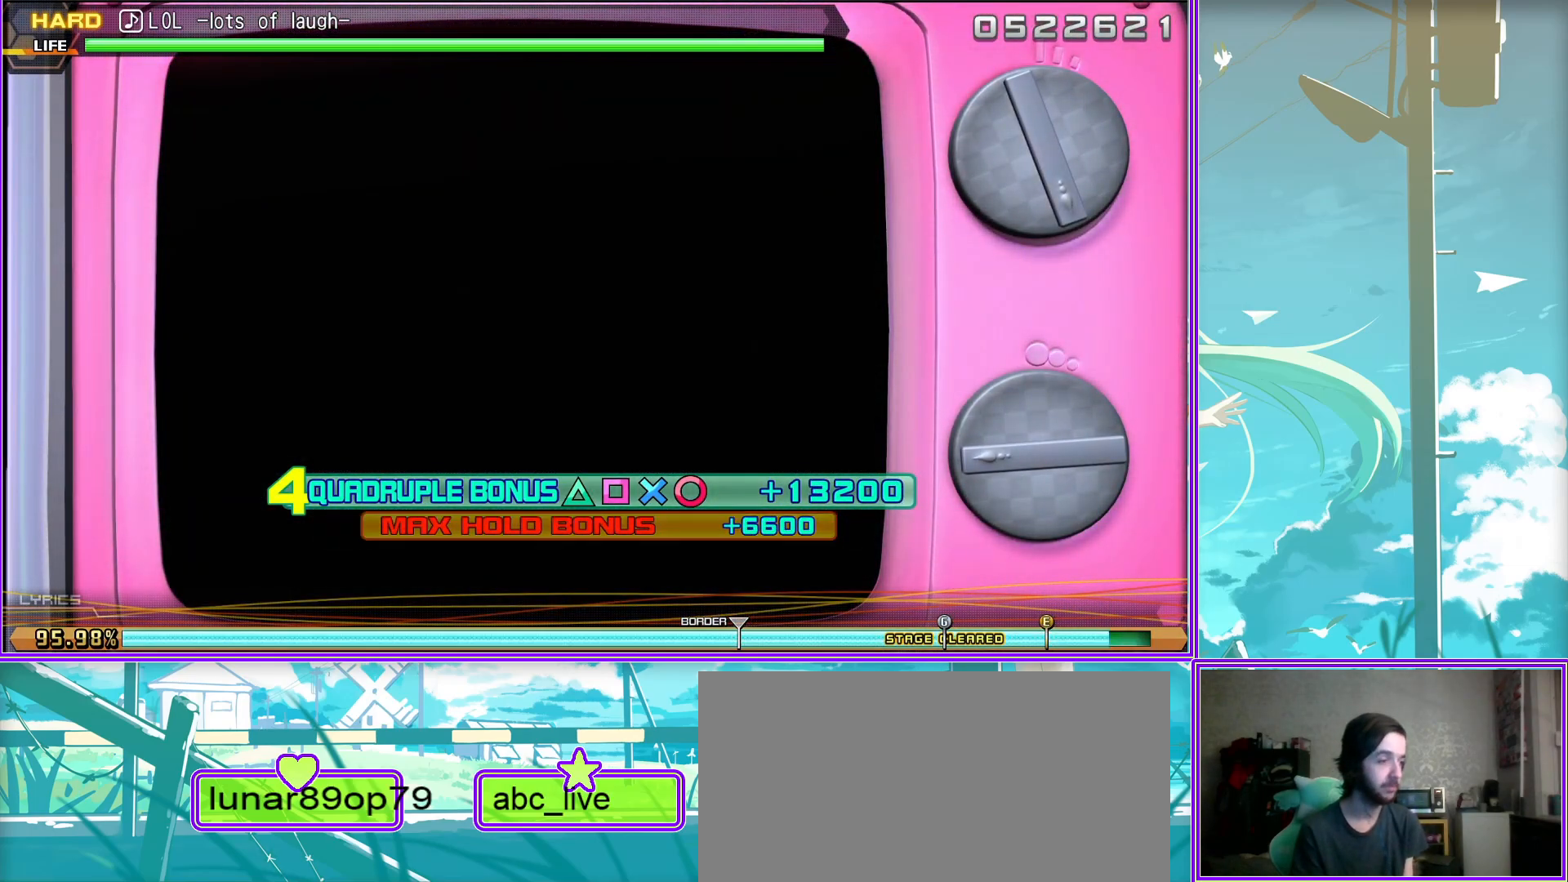
{"buttons": [], "left_stick": "center", "right_stick": "center", "events": []}
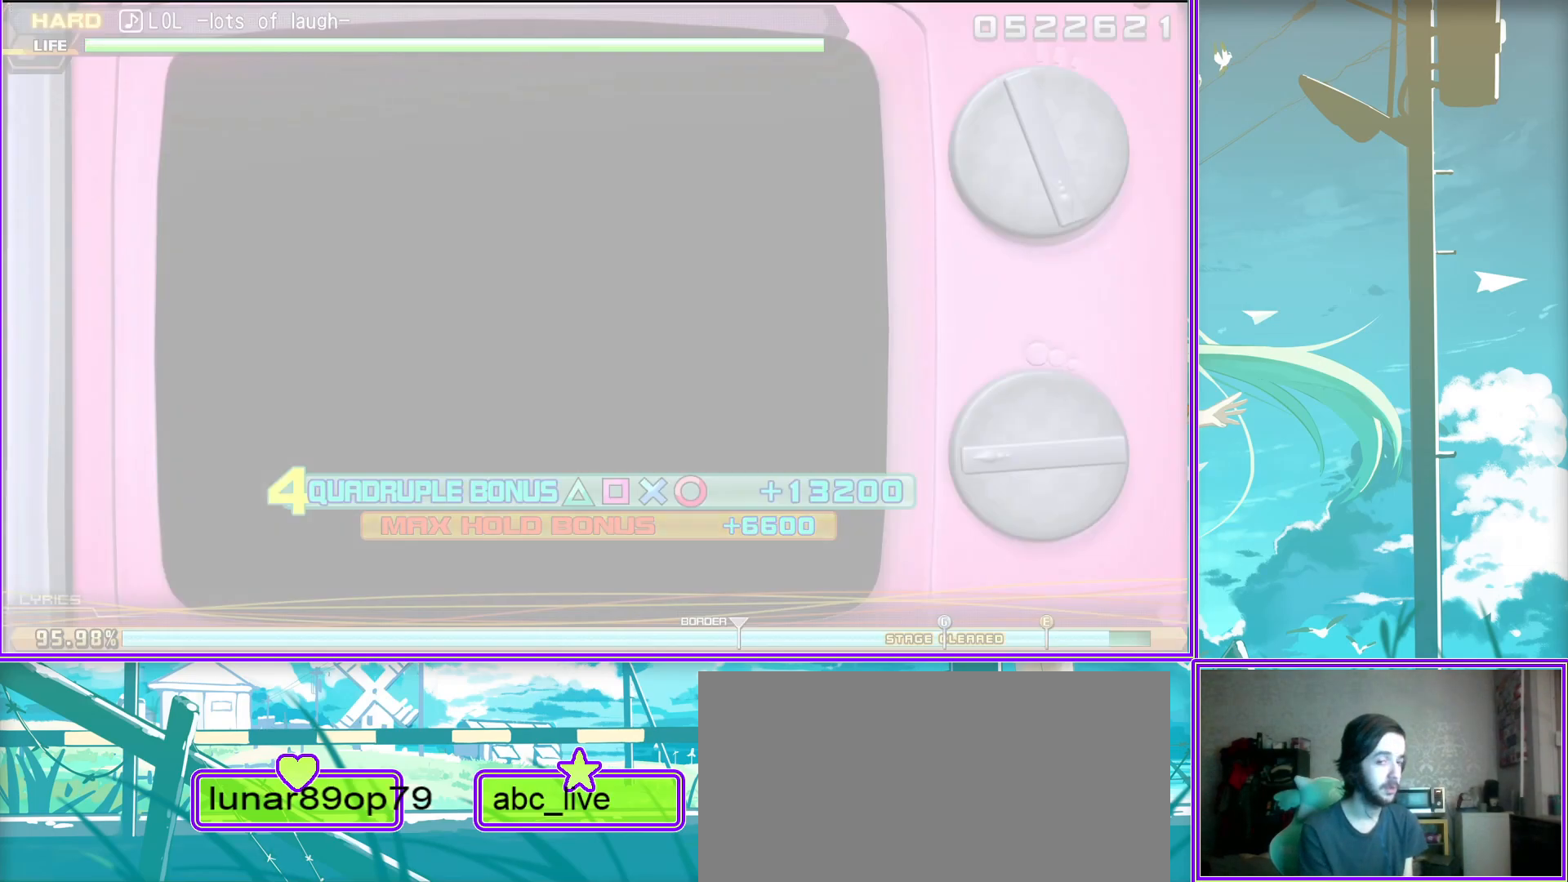
{"buttons": [], "left_stick": "center", "right_stick": "center", "events": []}
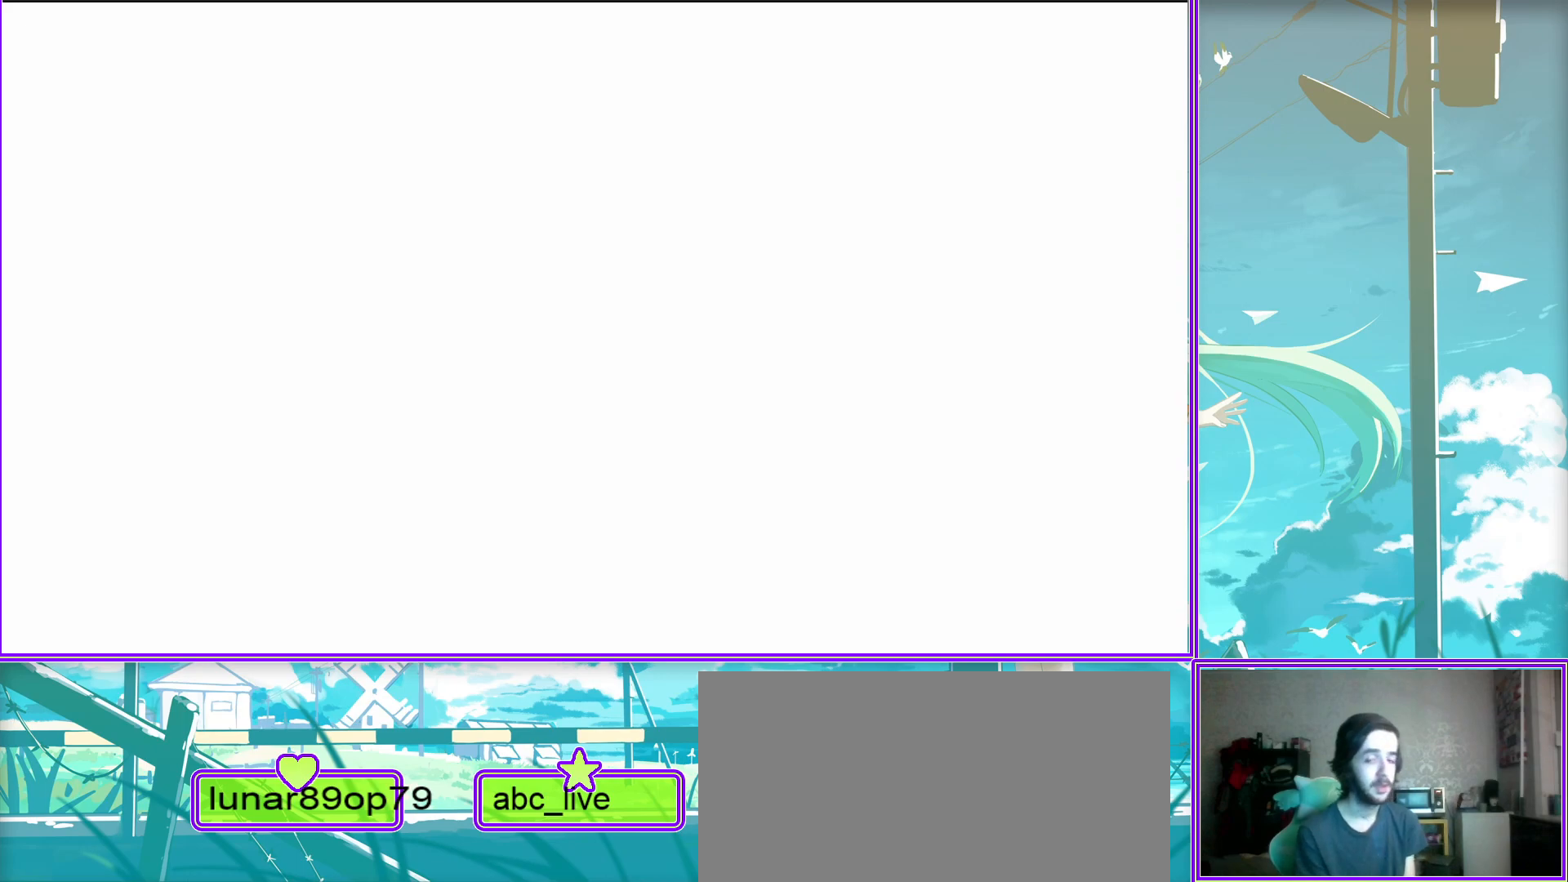
{"buttons": [], "left_stick": "center", "right_stick": "center", "events": []}
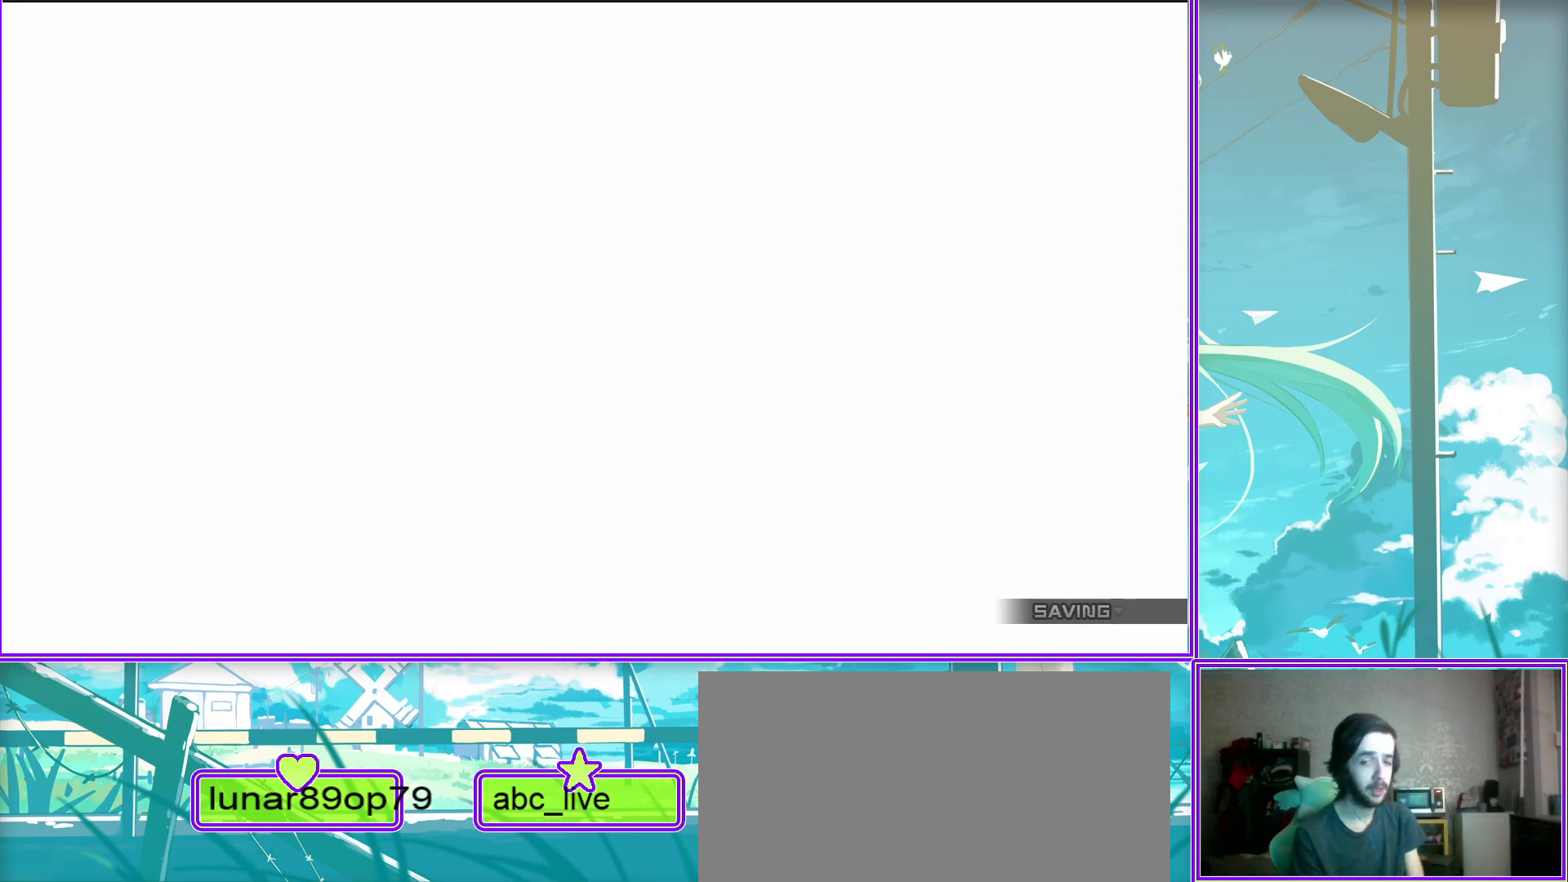
{"buttons": [], "left_stick": "center", "right_stick": "center", "events": [[183, "CIRCLE", "down"], [400, "CIRCLE", "up"]]}
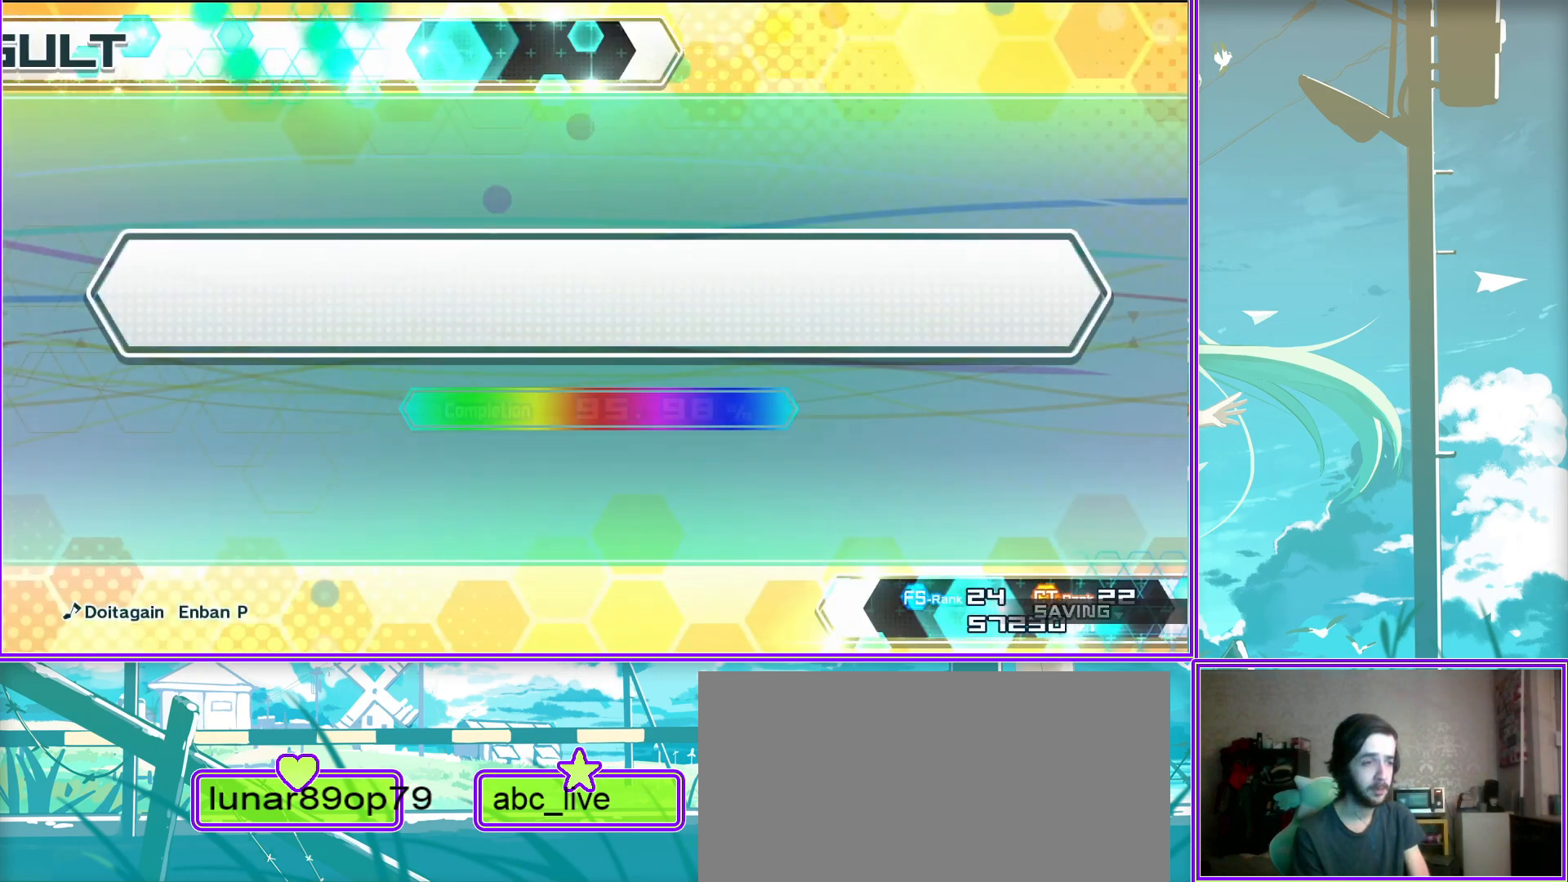
{"buttons": ["CIRCLE"], "left_stick": "center", "right_stick": "center", "events": [[83, "CIRCLE", "down"], [233, "CIRCLE", "up"], [433, "CIRCLE", "down"]]}
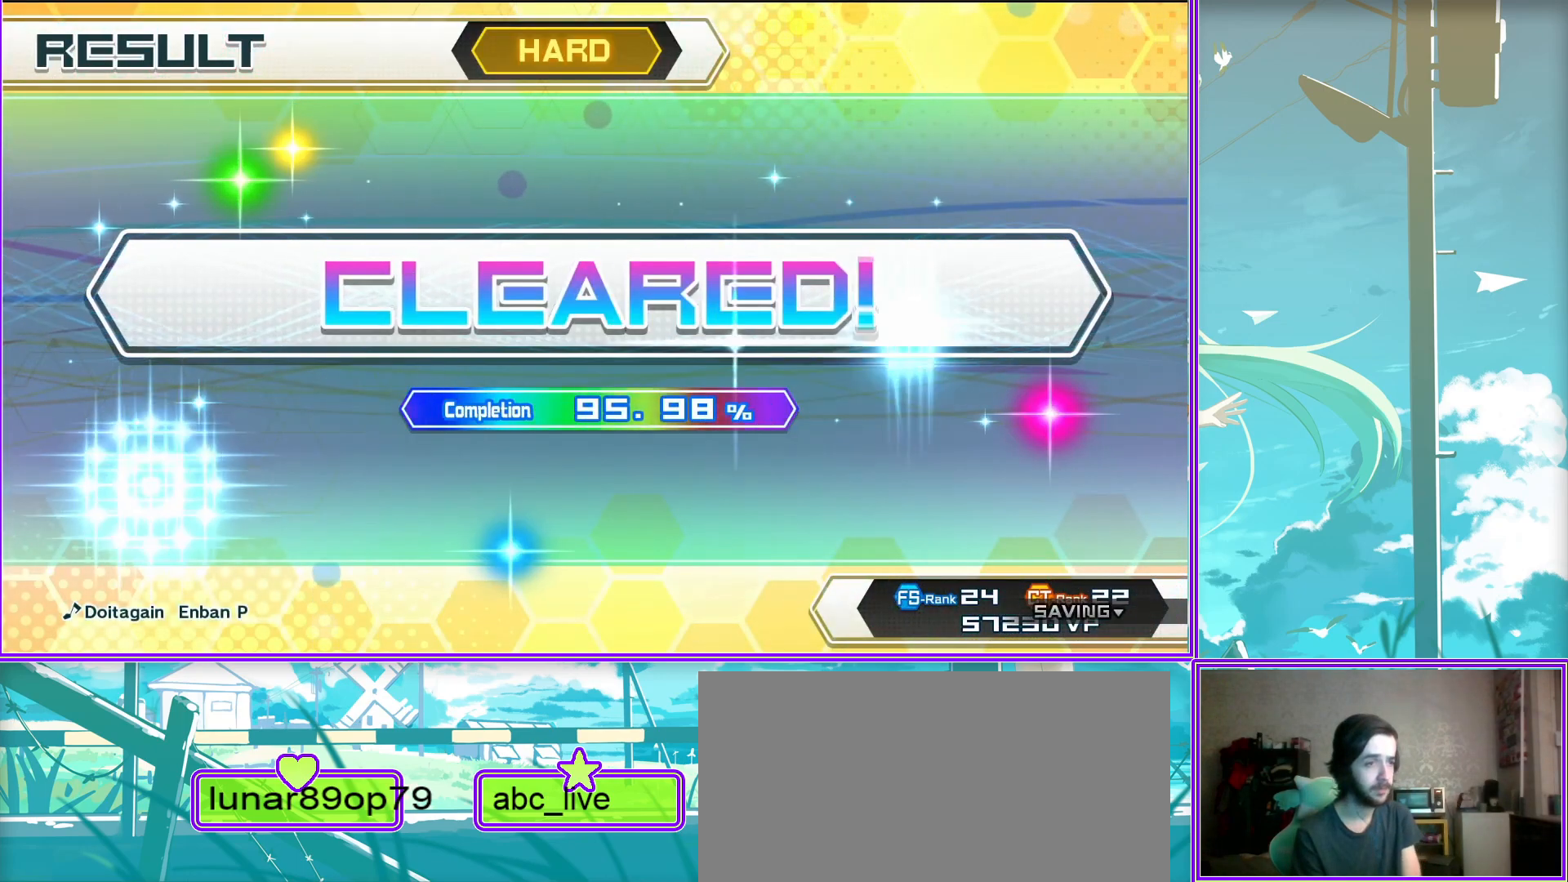
{"buttons": [], "left_stick": "center", "right_stick": "center", "events": [[133, "CIRCLE", "up"]]}
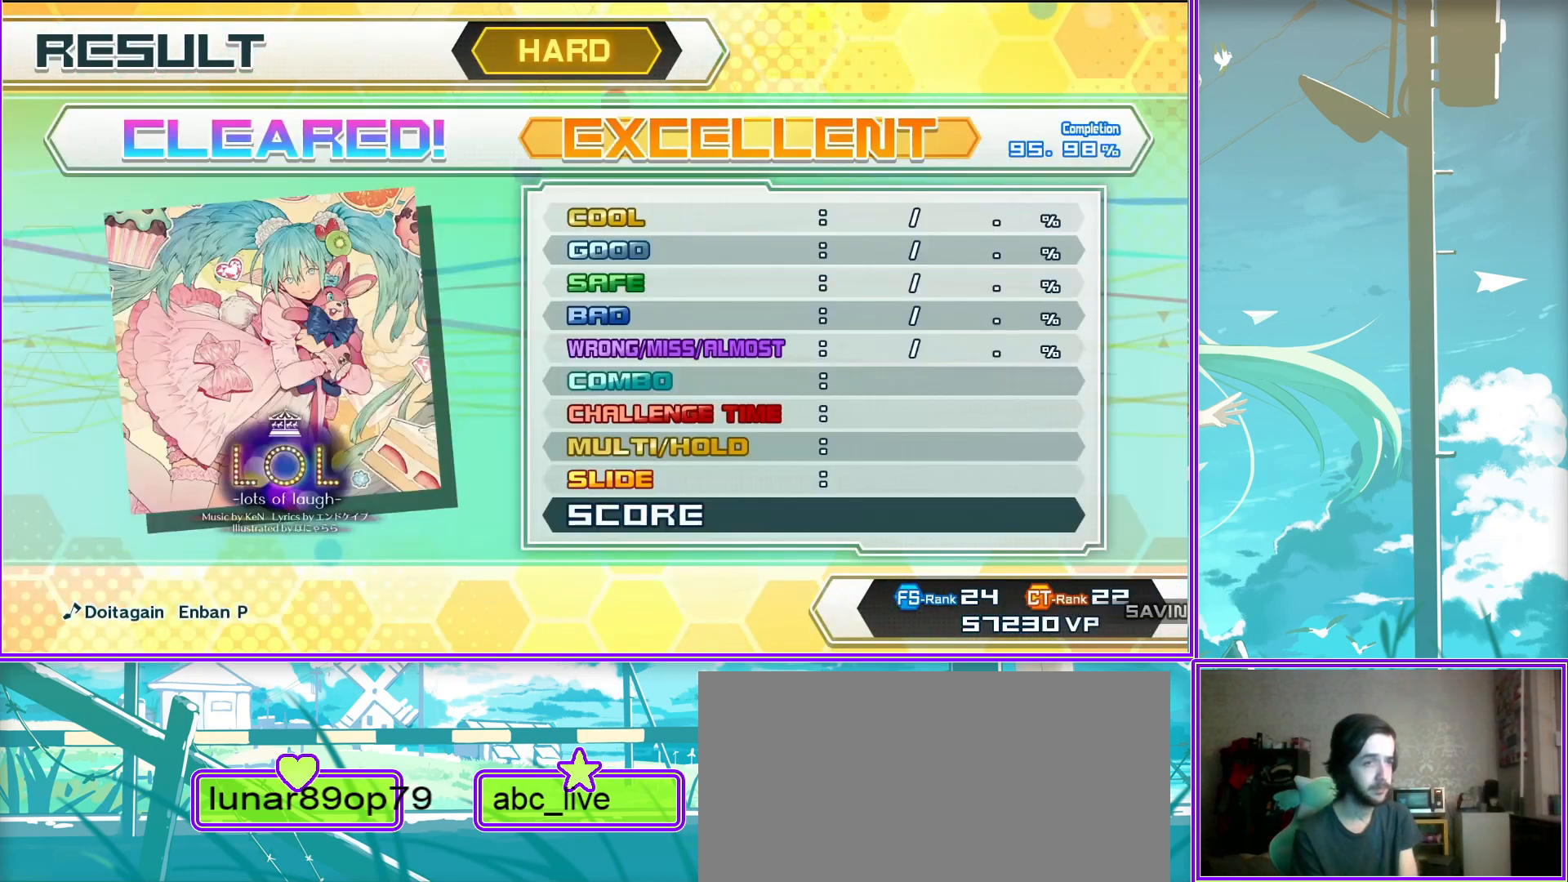
{"buttons": [], "left_stick": "center", "right_stick": "center", "events": []}
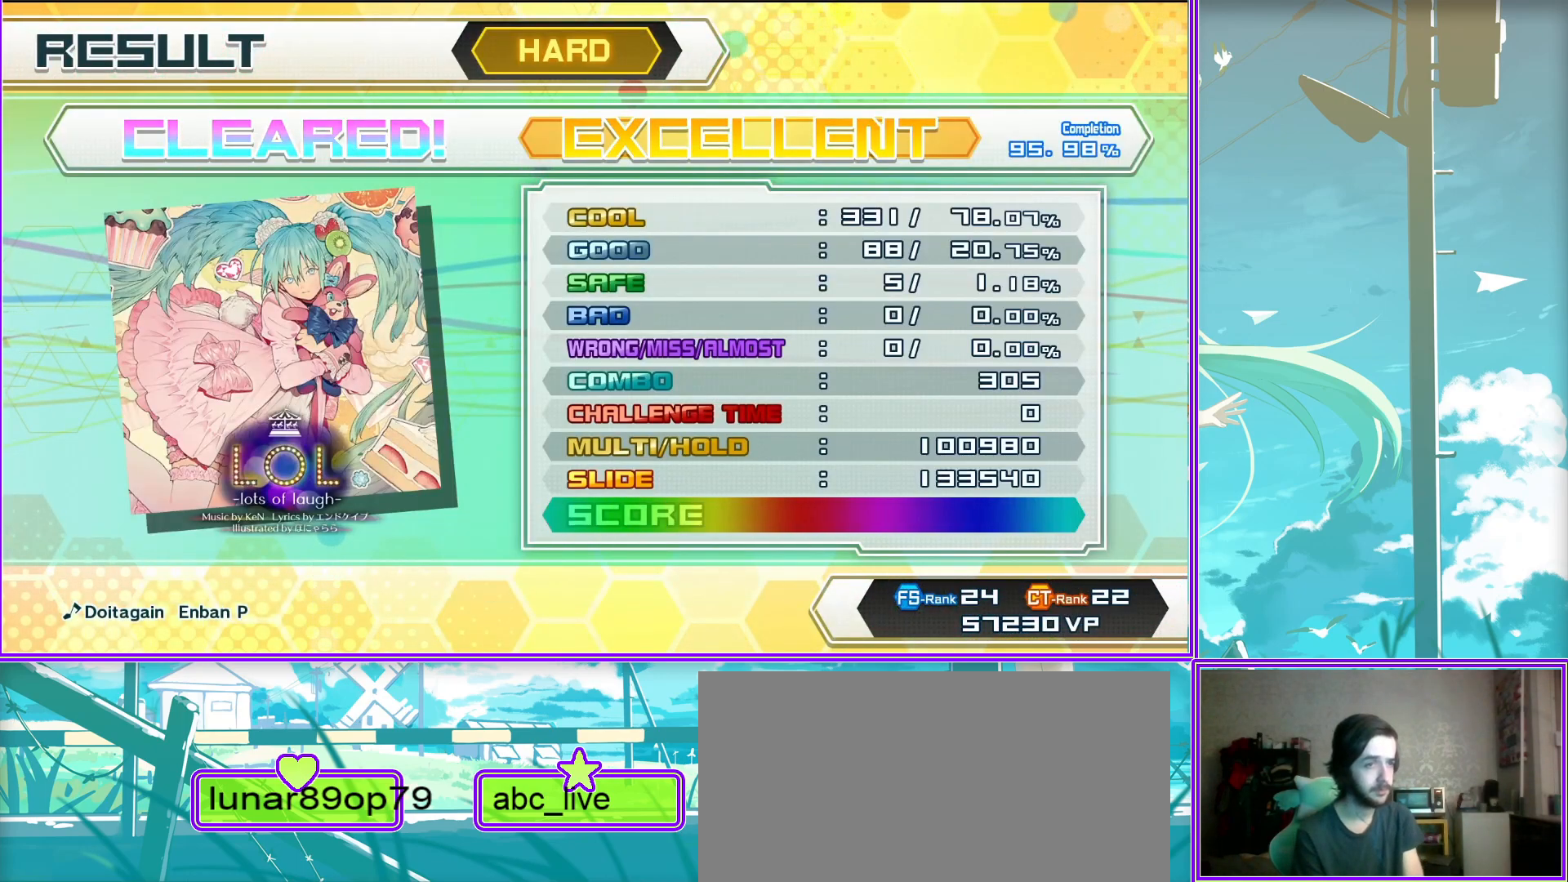
{"buttons": [], "left_stick": "center", "right_stick": "center", "events": []}
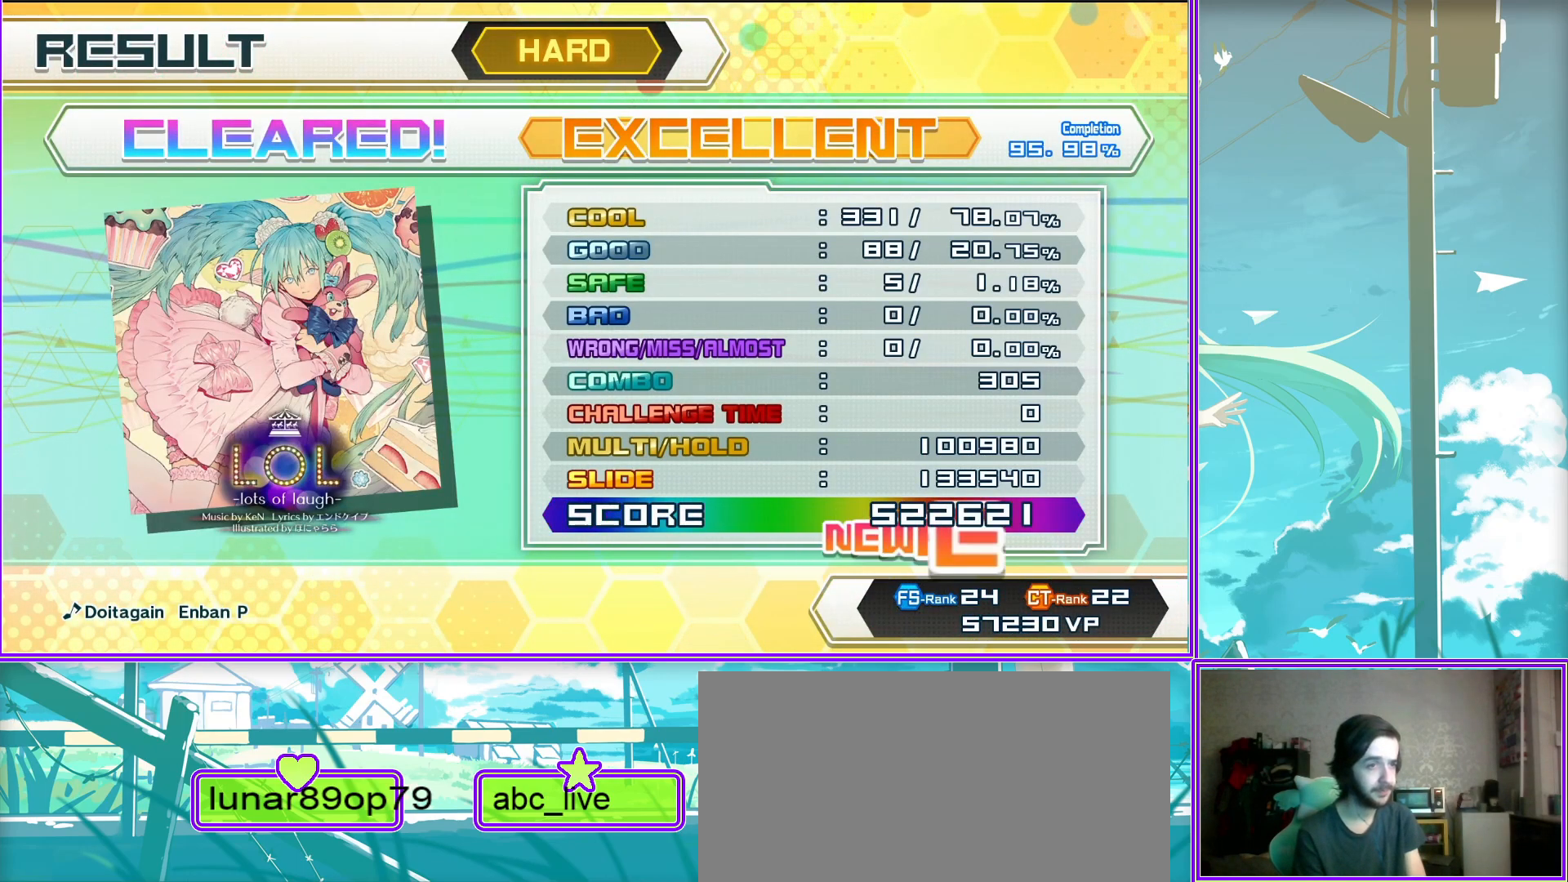
{"buttons": ["CIRCLE"], "left_stick": "center", "right_stick": "center", "events": [[100, "CIRCLE", "down"], [300, "CIRCLE", "up"], [467, "CIRCLE", "down"]]}
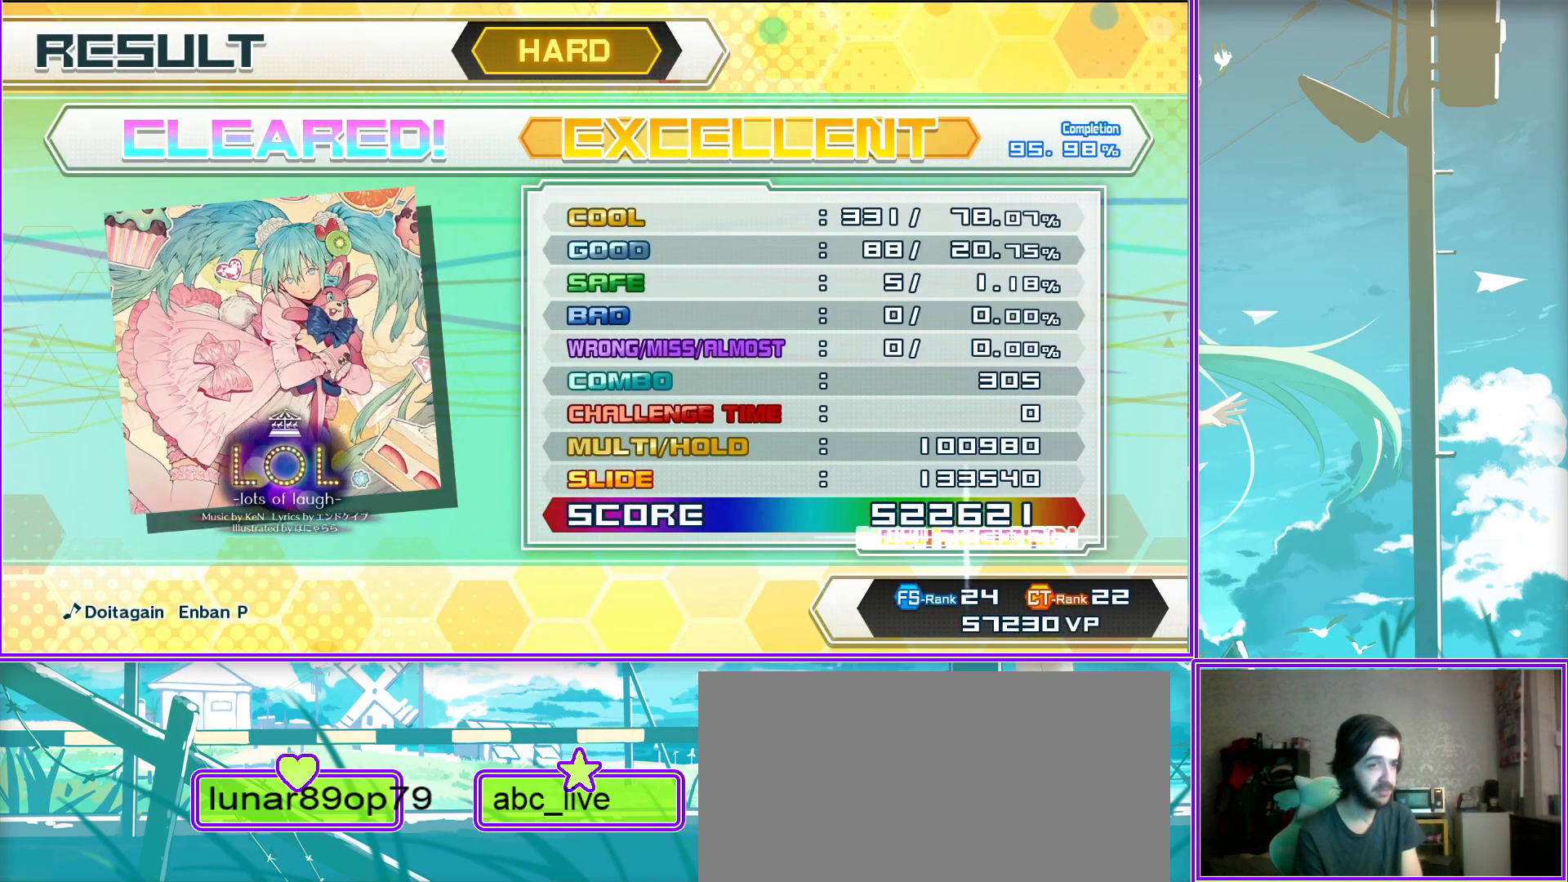
{"buttons": ["CIRCLE"], "left_stick": "center", "right_stick": "center", "events": [[167, "CIRCLE", "up"], [450, "CIRCLE", "down"]]}
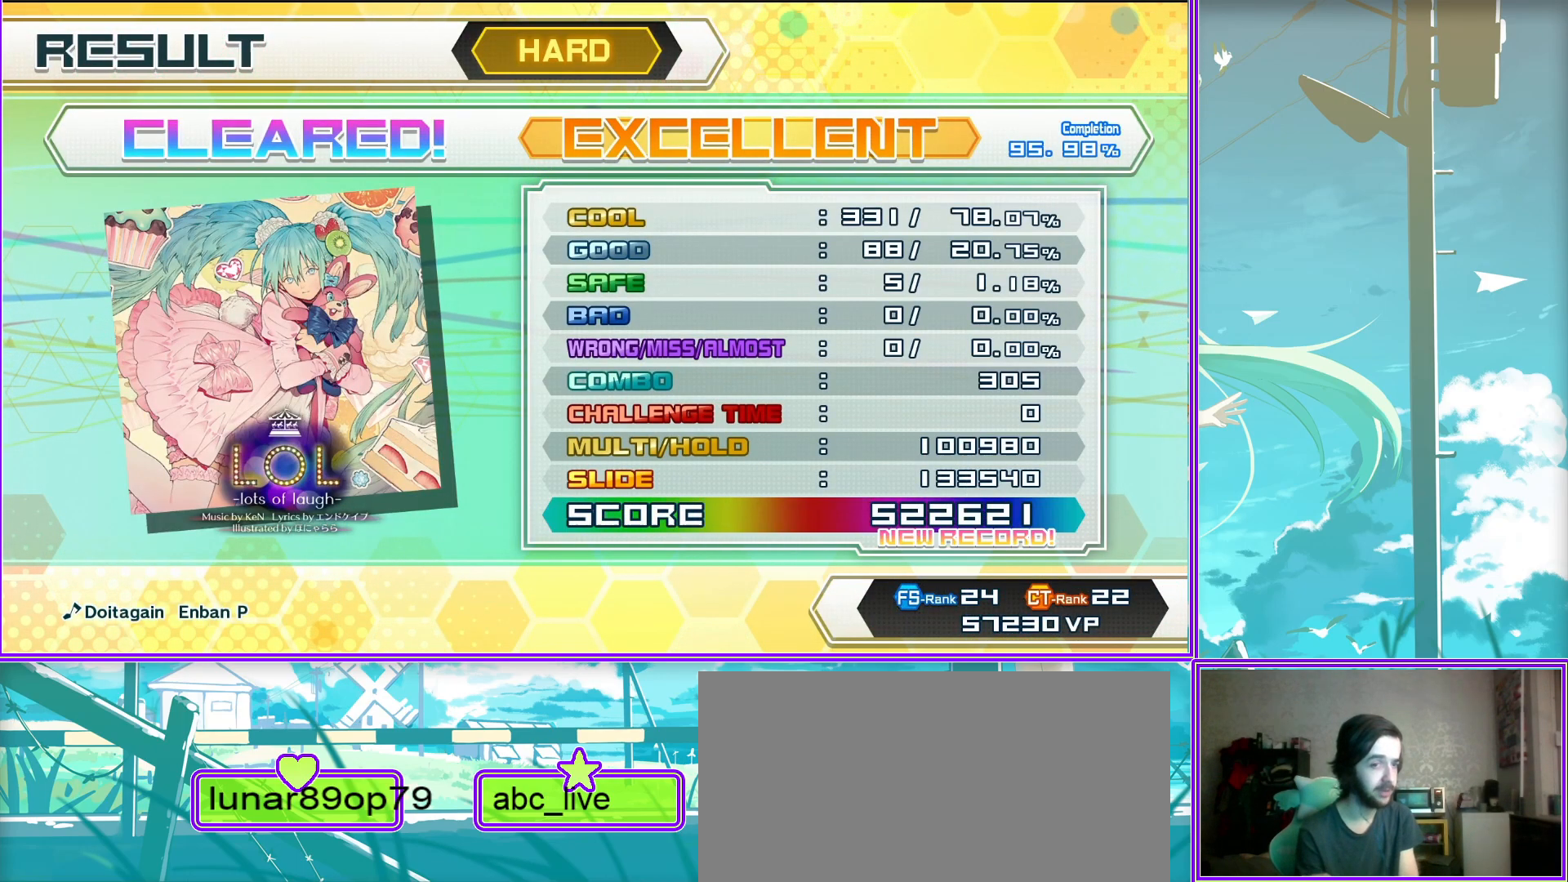
{"buttons": [], "left_stick": "center", "right_stick": "center", "events": [[167, "CIRCLE", "up"], [267, "CIRCLE", "down"], [433, "CIRCLE", "up"]]}
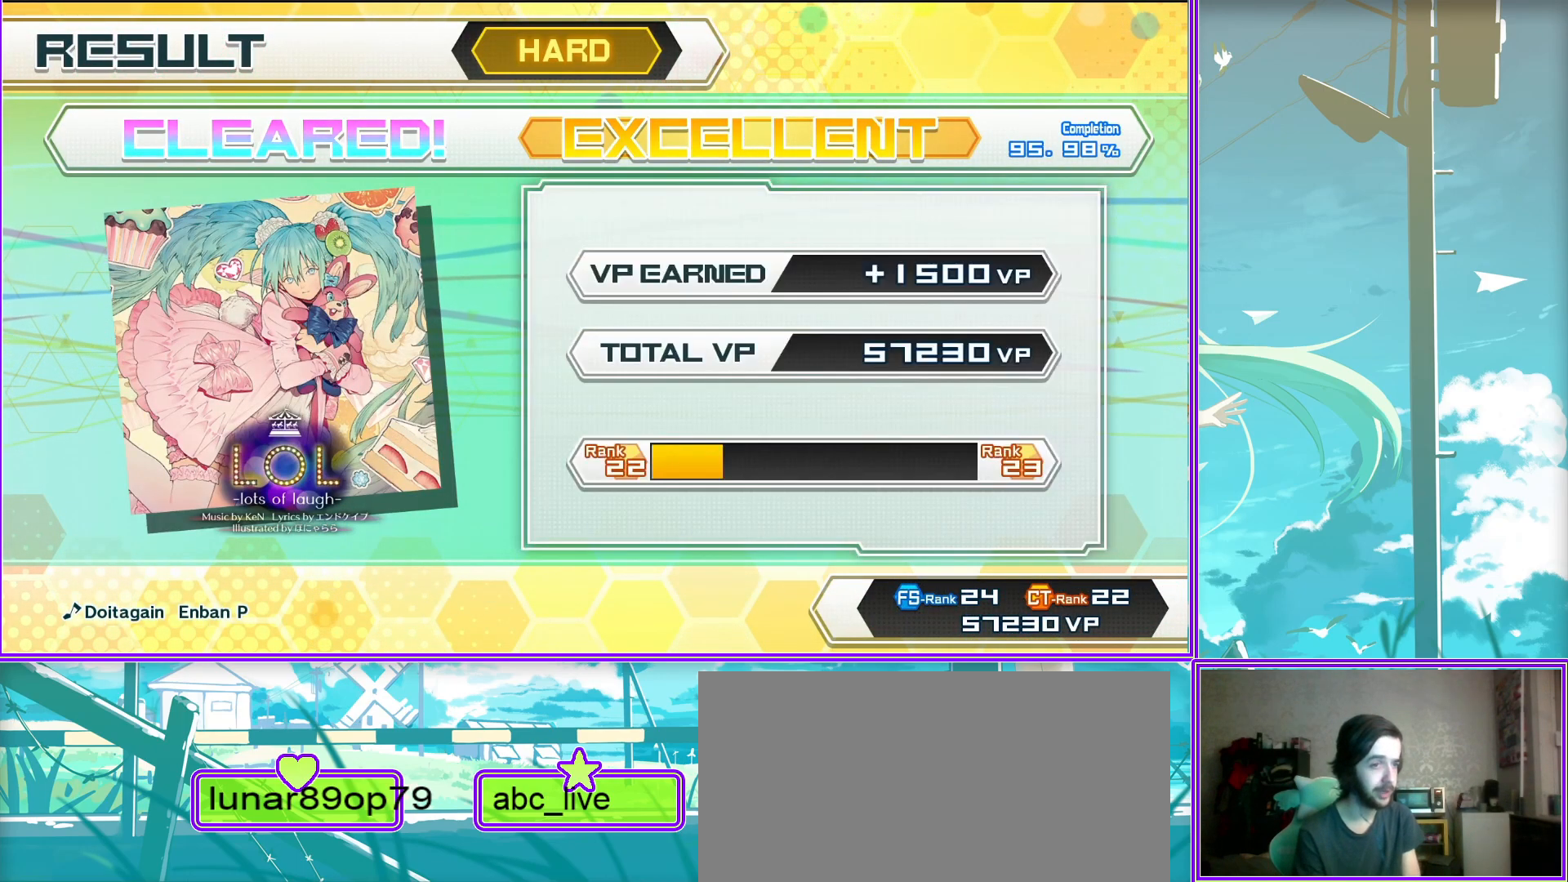
{"buttons": ["CIRCLE"], "left_stick": "center", "right_stick": "center", "events": [[50, "CIRCLE", "down"], [233, "CIRCLE", "up"], [350, "CIRCLE", "down"]]}
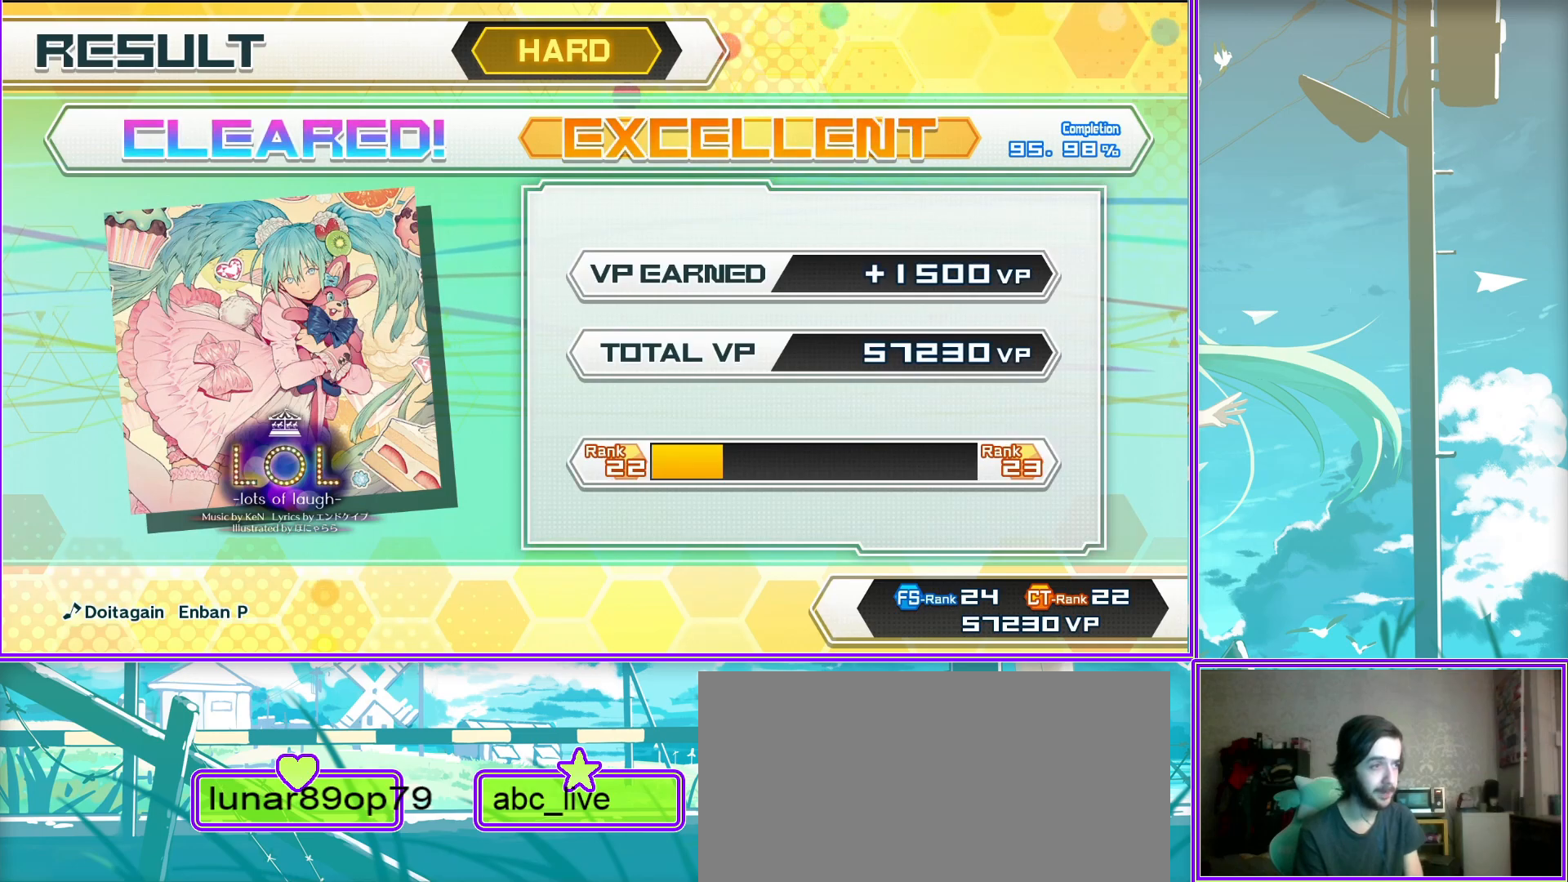
{"buttons": ["CIRCLE"], "left_stick": "center", "right_stick": "center", "events": [[67, "CIRCLE", "up"], [133, "CIRCLE", "down"], [317, "CIRCLE", "up"], [433, "CIRCLE", "down"]]}
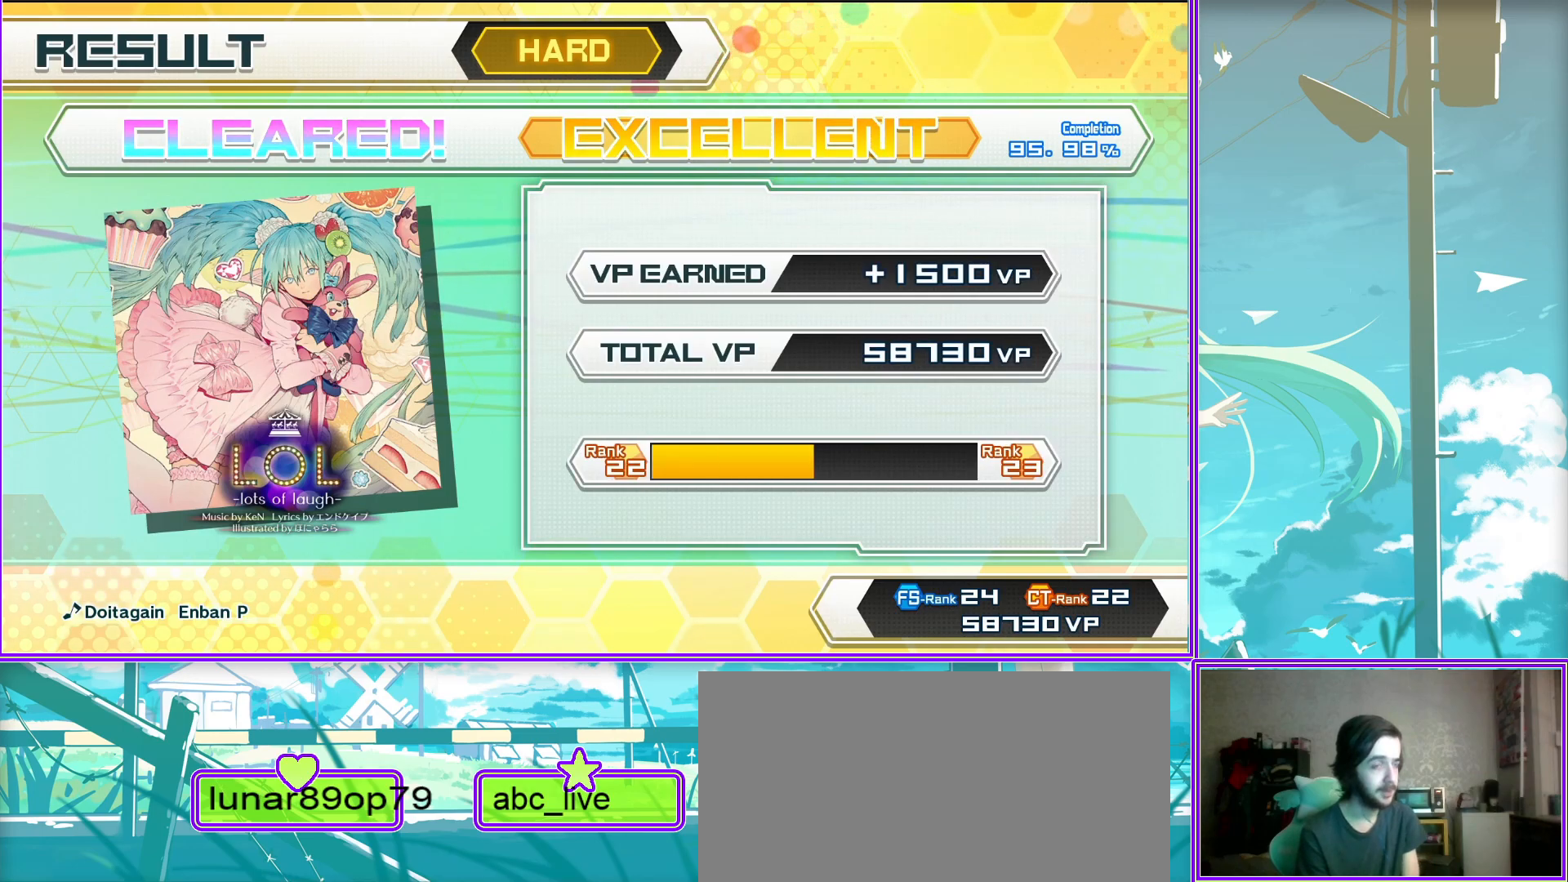
{"buttons": ["CIRCLE"], "left_stick": "center", "right_stick": "center", "events": [[83, "CIRCLE", "up"], [383, "CIRCLE", "down"]]}
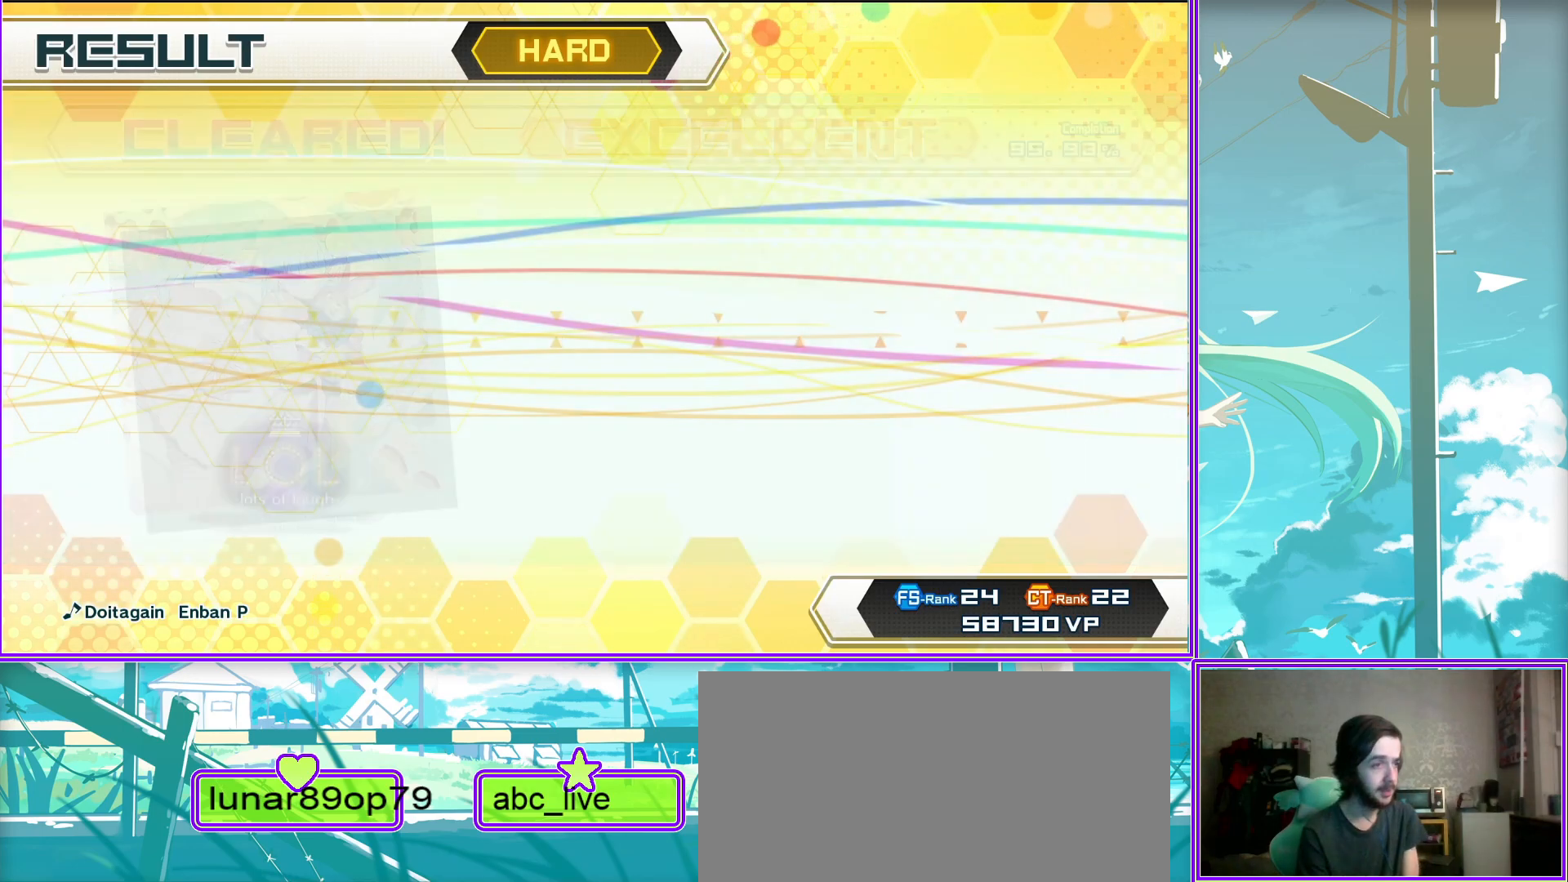
{"buttons": [], "left_stick": "center", "right_stick": "center", "events": [[83, "CIRCLE", "up"], [167, "CIRCLE", "down"], [333, "CIRCLE", "up"]]}
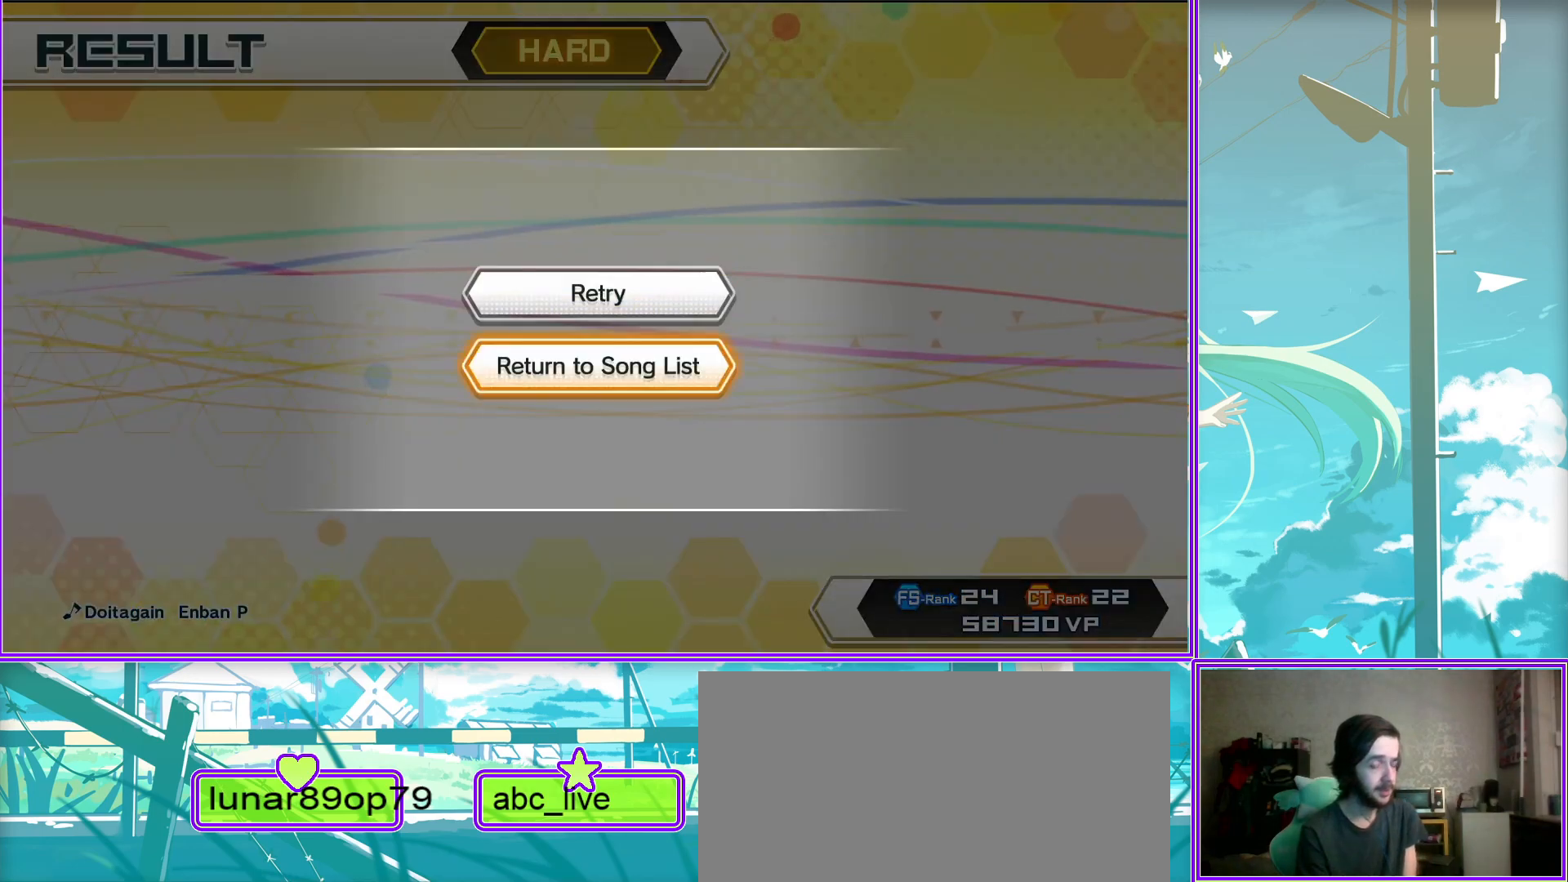
{"buttons": [], "left_stick": "center", "right_stick": "center", "events": []}
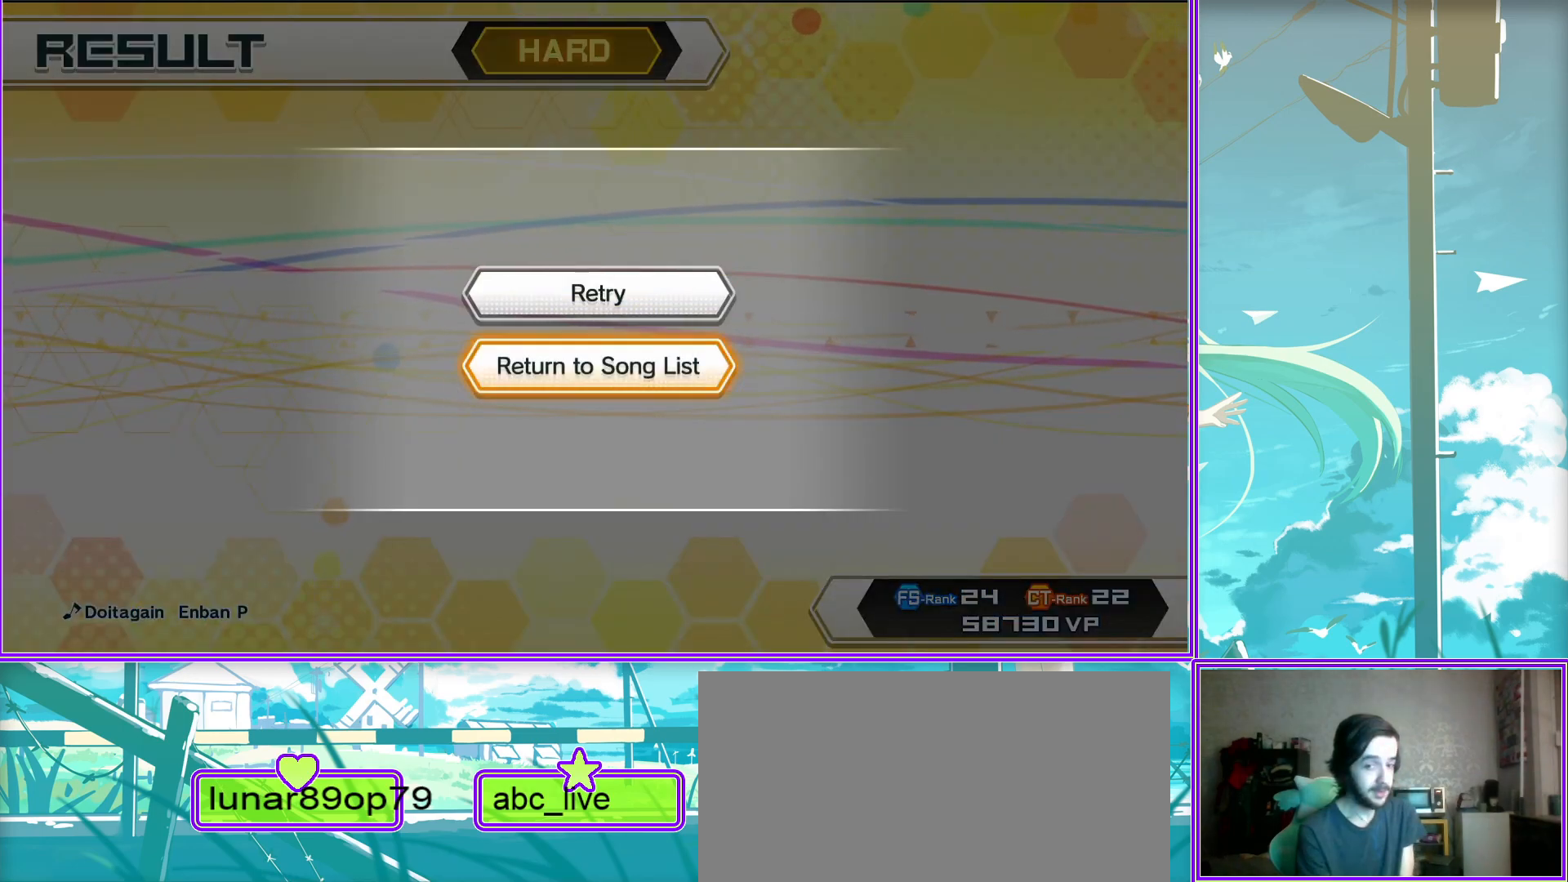
{"buttons": [], "left_stick": "center", "right_stick": "center", "events": []}
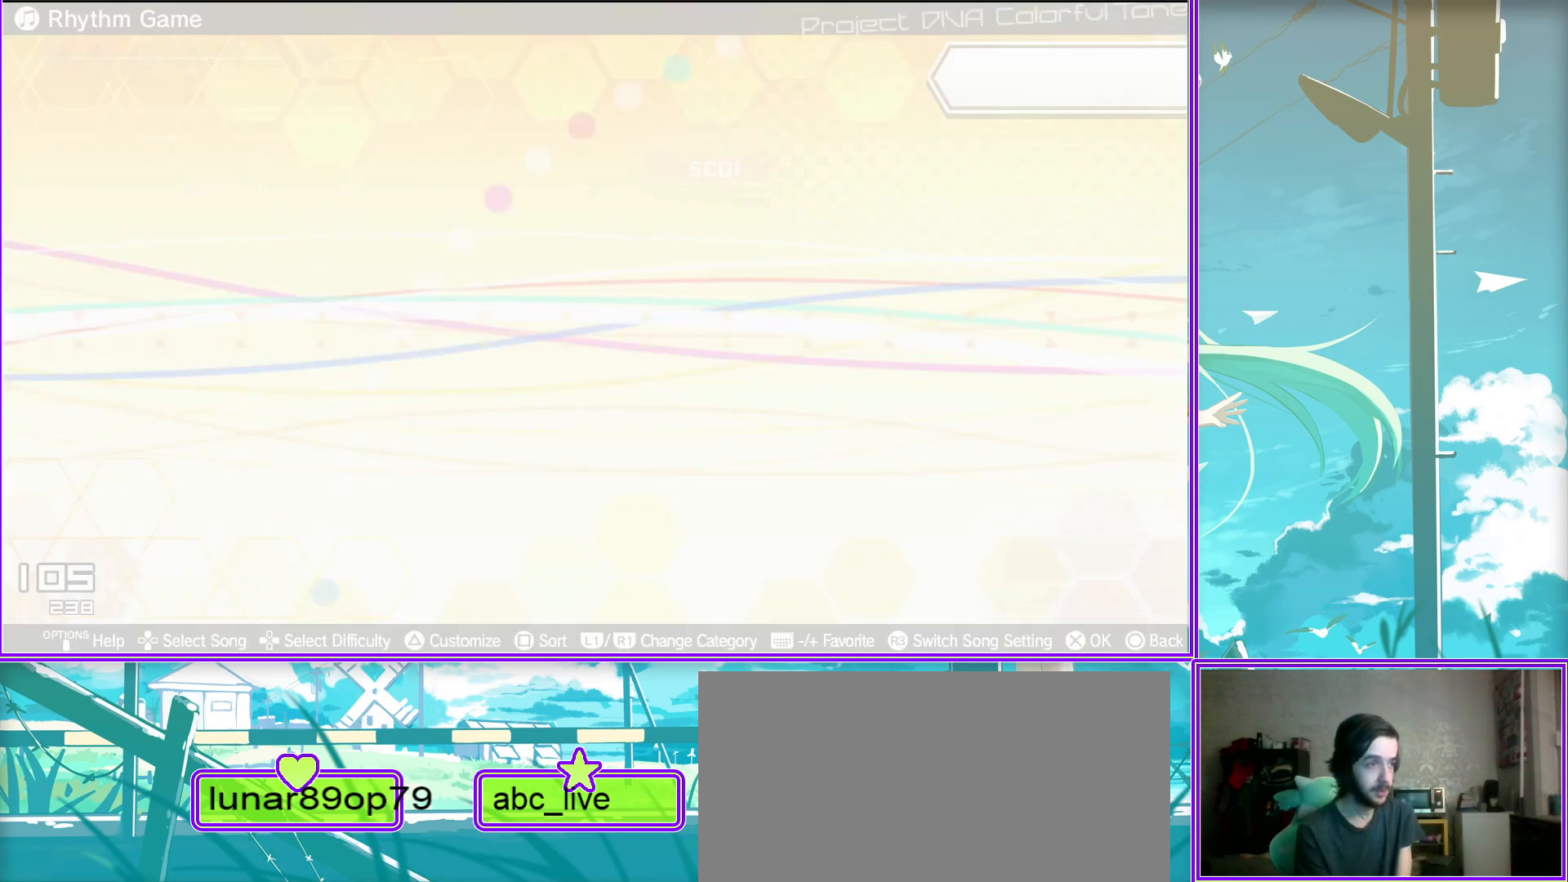
{"buttons": [], "left_stick": "center", "right_stick": "center", "events": [[17, "CROSS", "down"], [267, "CROSS", "up"]]}